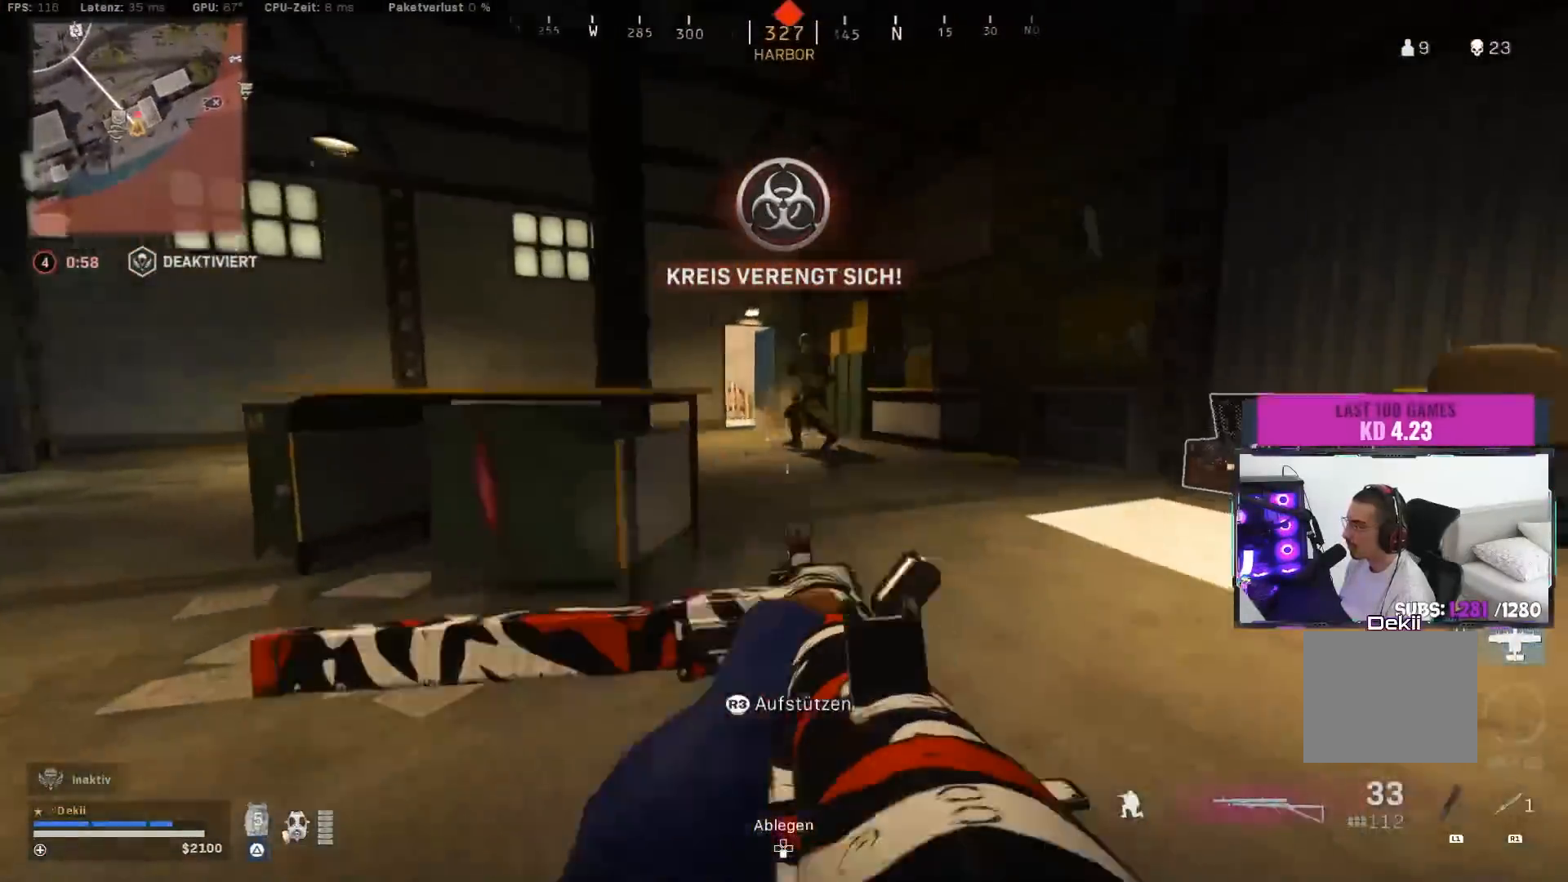
Gameplay with a controller (PlayStation layout); each line is a JSON object with the inputs held at the frame after it. "events" lists button and stick changes between this image and that frame as [ms after this image, input, new state], when the widget could be followed in between. Not read: L2 R2.
{"buttons": [], "left_stick": "left", "right_stick": "down", "events": [[133, "right_stick", "up-right"], [250, "CIRCLE", "up"], [300, "left_stick", "left"], [317, "right_stick", "up-left"], [350, "CROSS", "down"], [400, "right_stick", "down-left"], [450, "CROSS", "up"], [467, "right_stick", "down"]]}
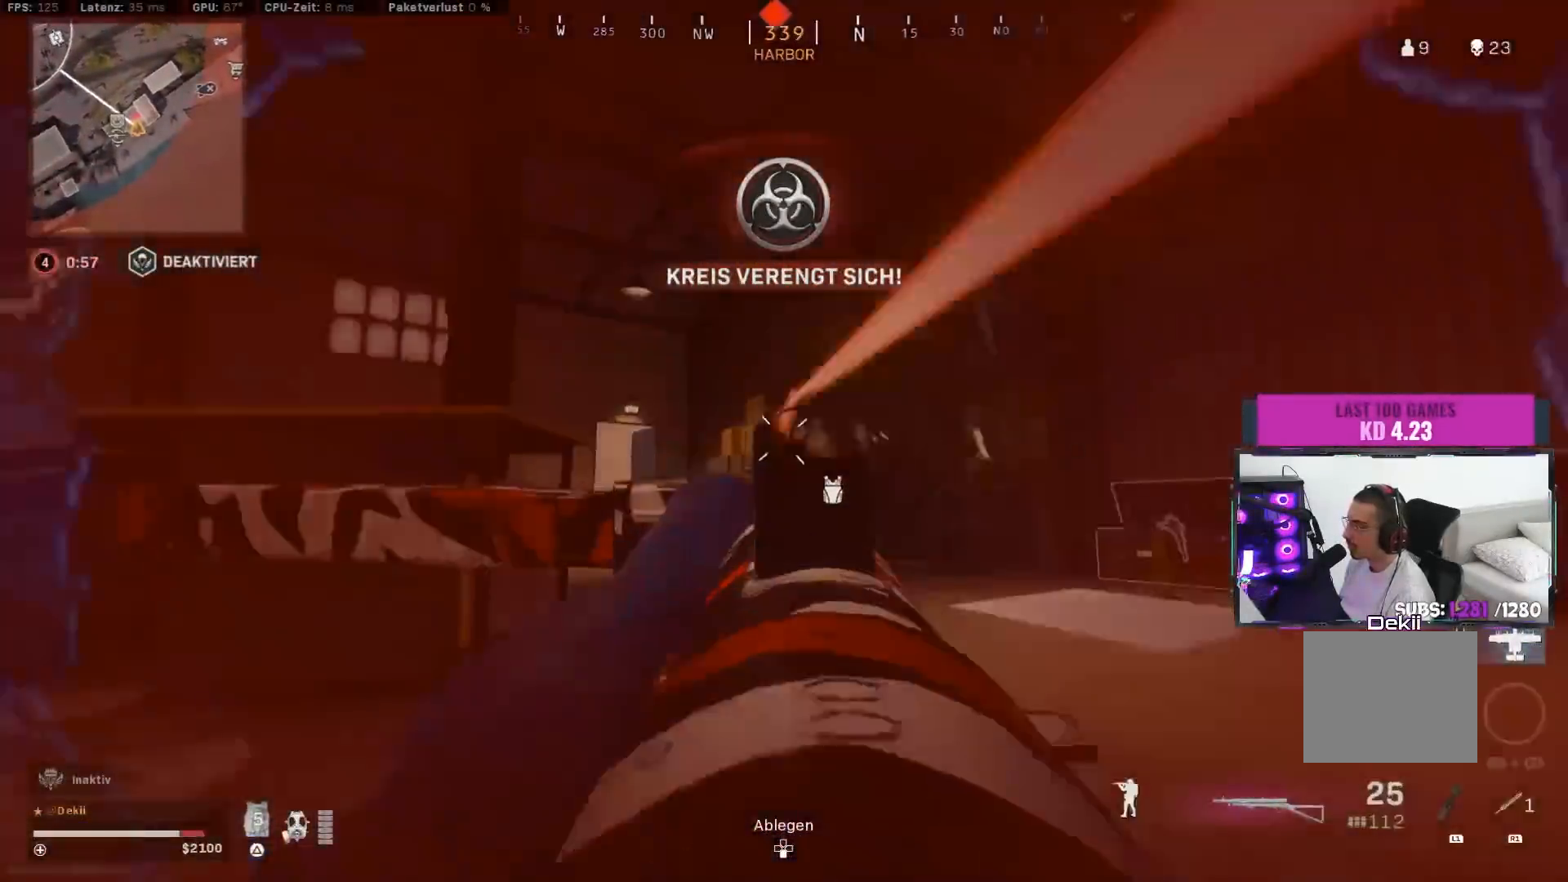
{"buttons": [], "left_stick": "down-left", "right_stick": "down", "events": [[133, "right_stick", "down-right"], [333, "left_stick", "down-left"], [333, "right_stick", "down"], [400, "CROSS", "down"], [500, "CROSS", "up"]]}
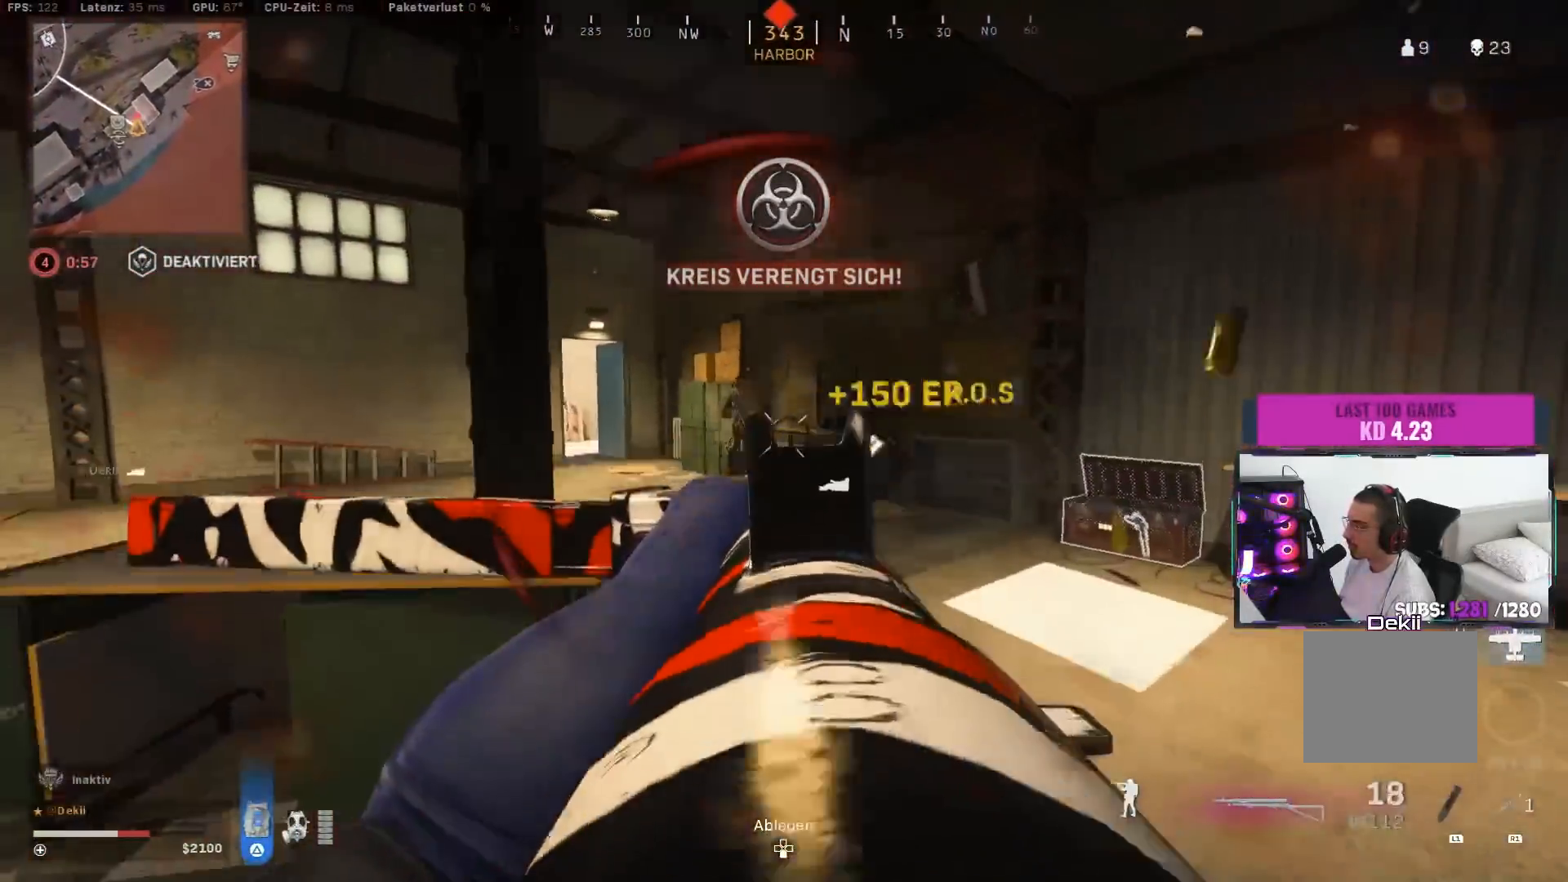
{"buttons": ["L3"], "left_stick": "up-right", "right_stick": "center", "events": [[167, "left_stick", "down-right"], [200, "right_stick", "center"], [233, "left_stick", "up-right"], [283, "L3", "down"], [333, "right_stick", "down-right"], [383, "L3", "up"], [467, "L3", "down"], [500, "right_stick", "center"]]}
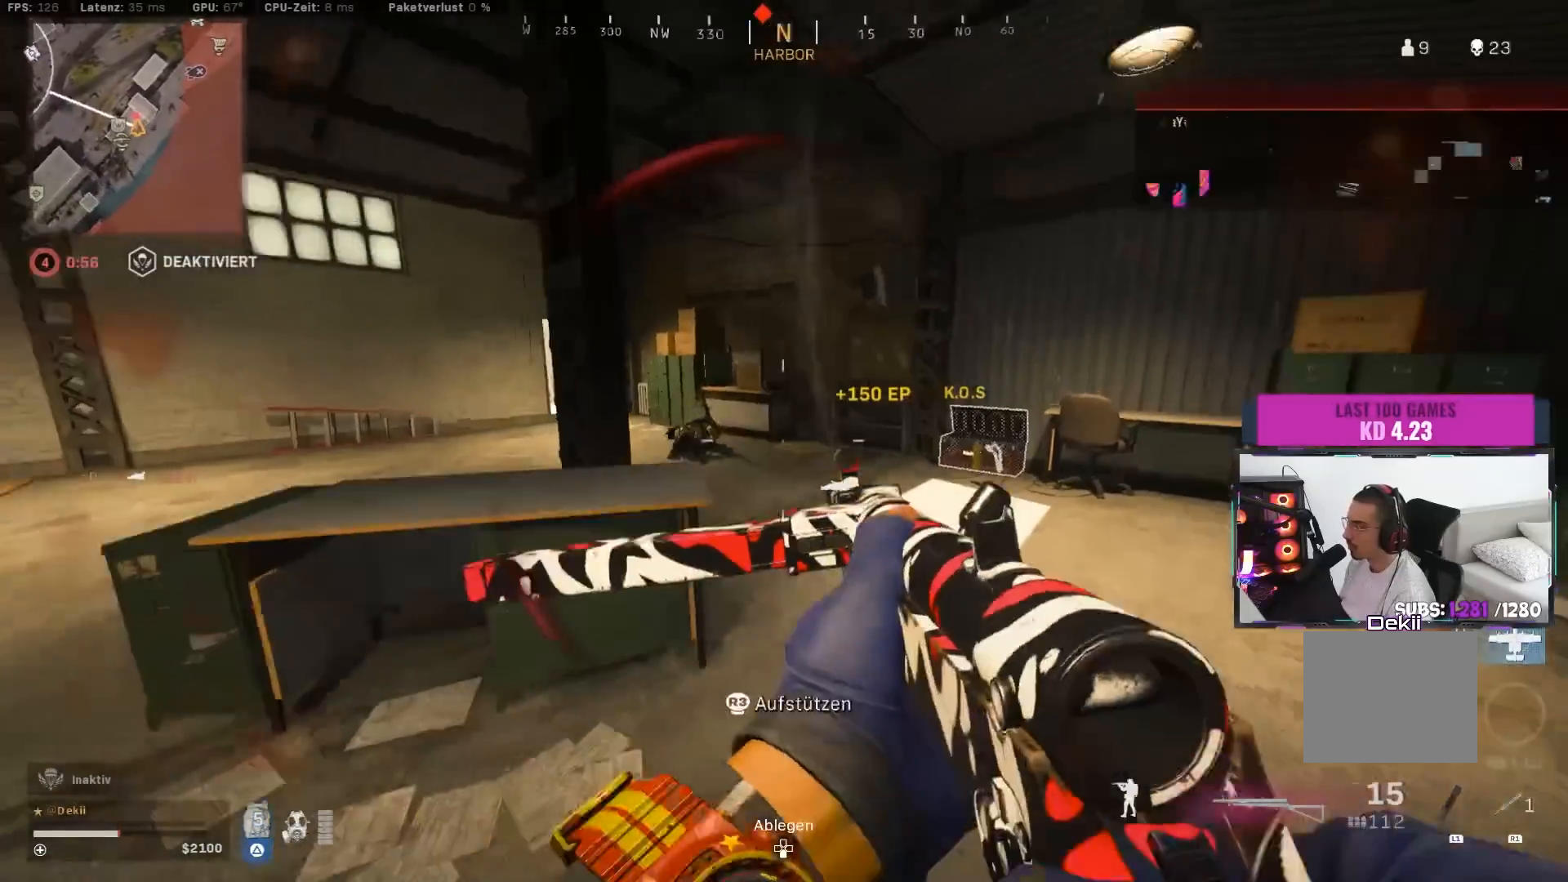
{"buttons": [], "left_stick": "up", "right_stick": "left", "events": [[50, "L3", "up"], [83, "right_stick", "left"], [233, "CIRCLE", "down"], [350, "left_stick", "up"], [417, "CIRCLE", "up"]]}
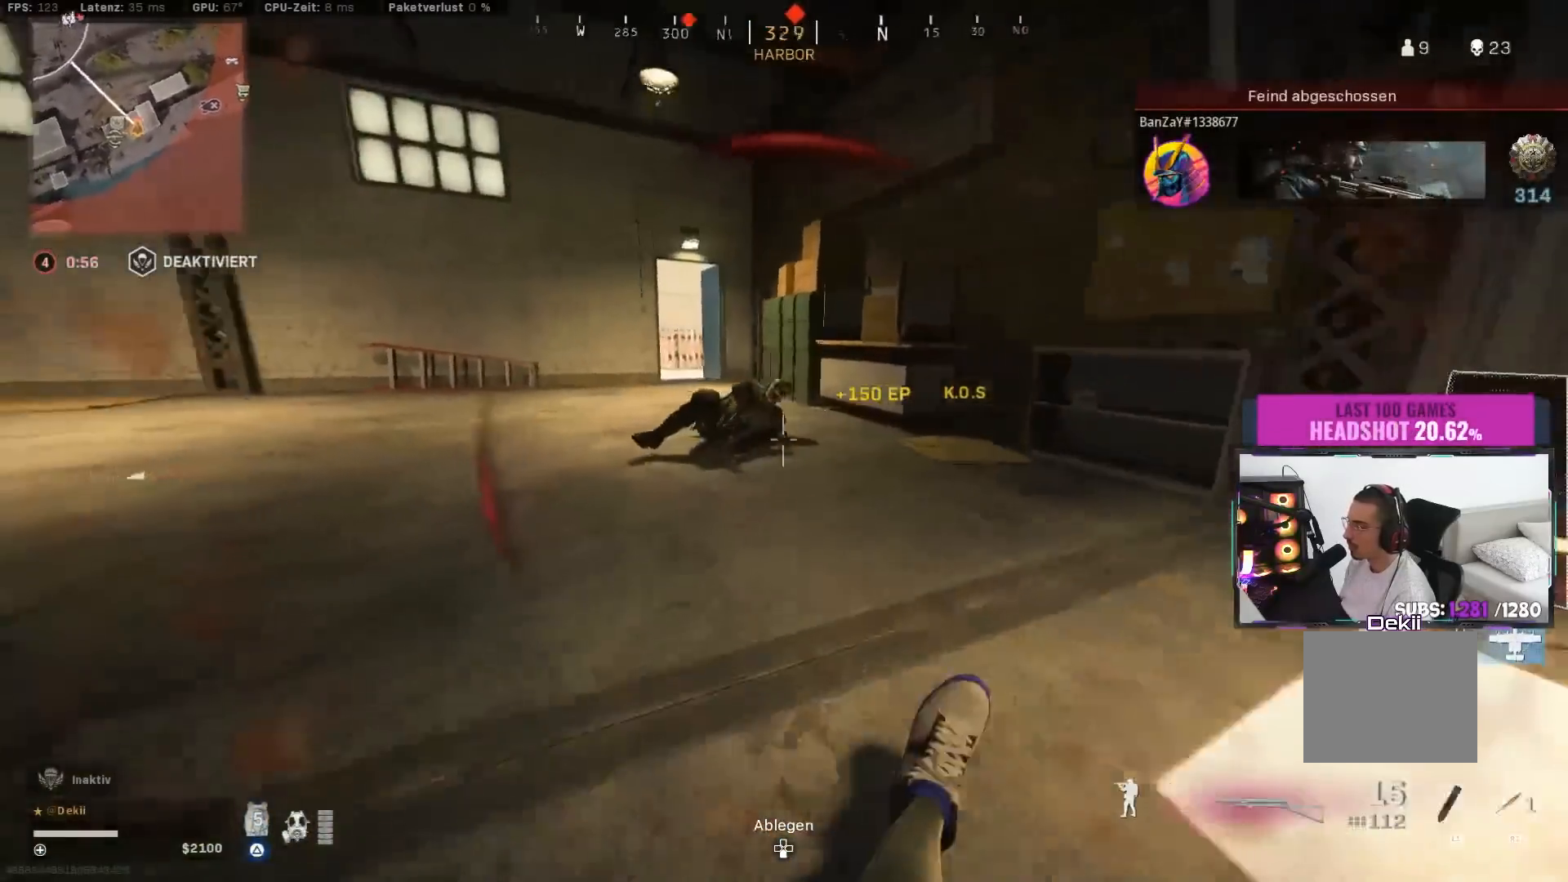
{"buttons": [], "left_stick": "up", "right_stick": "center", "events": [[17, "CIRCLE", "down"], [100, "CROSS", "down"], [133, "CIRCLE", "up"], [133, "right_stick", "center"], [217, "CROSS", "up"], [217, "L3", "down"], [233, "right_stick", "left"], [300, "L3", "up"], [350, "right_stick", "center"], [400, "L3", "down"], [483, "L3", "up"]]}
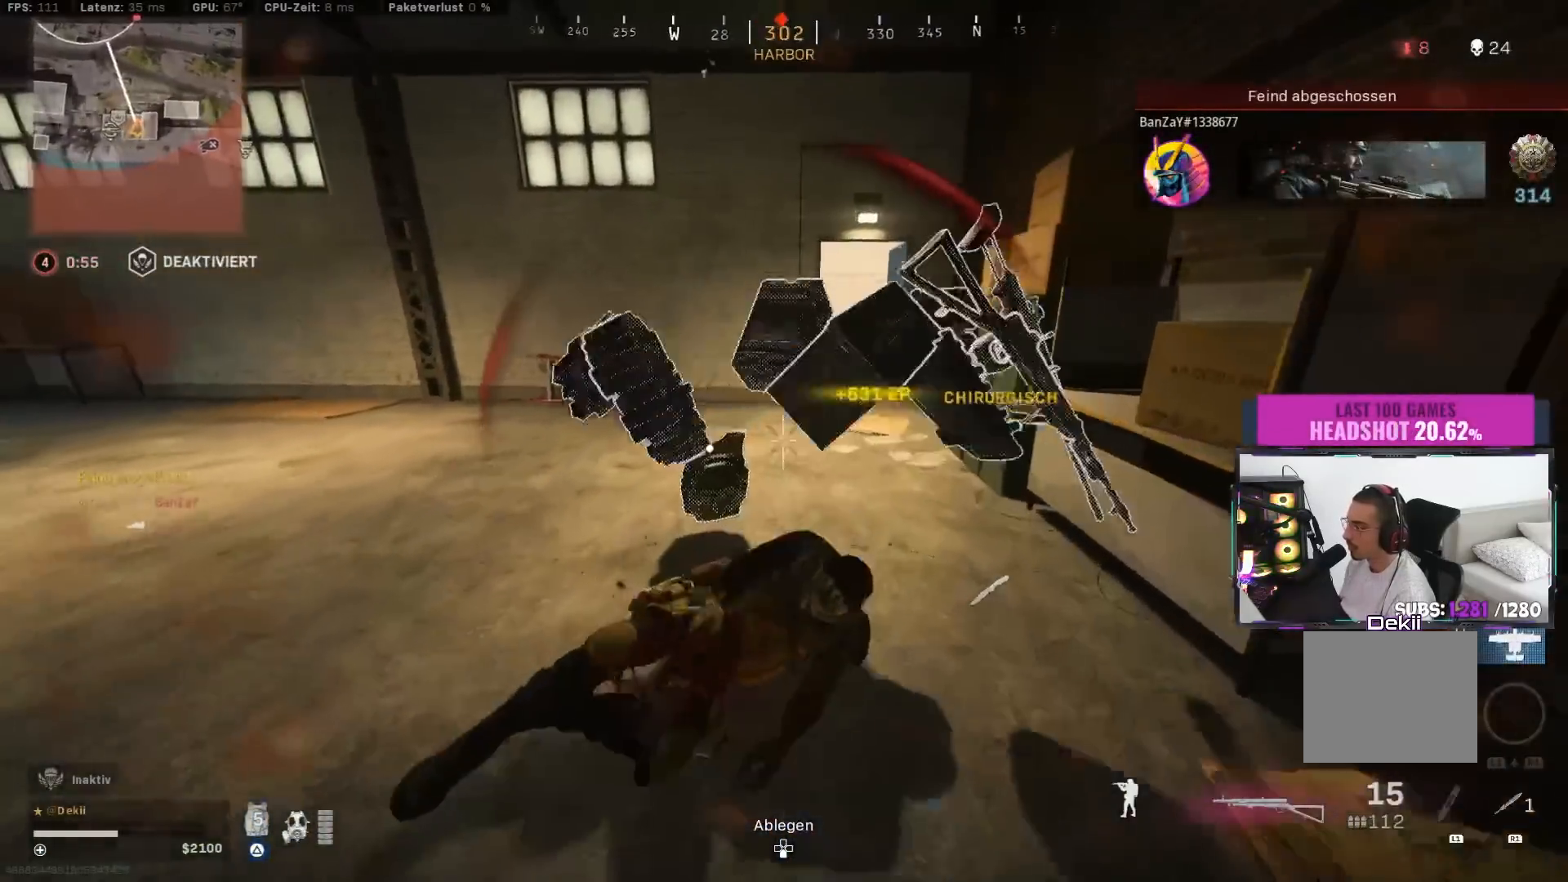
{"buttons": ["TRIANGLE"], "left_stick": "up", "right_stick": "center", "events": [[67, "L3", "down"], [150, "L3", "up"], [217, "L3", "down"], [283, "TRIANGLE", "down"], [300, "L3", "up"], [300, "right_stick", "right"], [367, "L3", "down"], [400, "right_stick", "center"], [483, "L3", "up"]]}
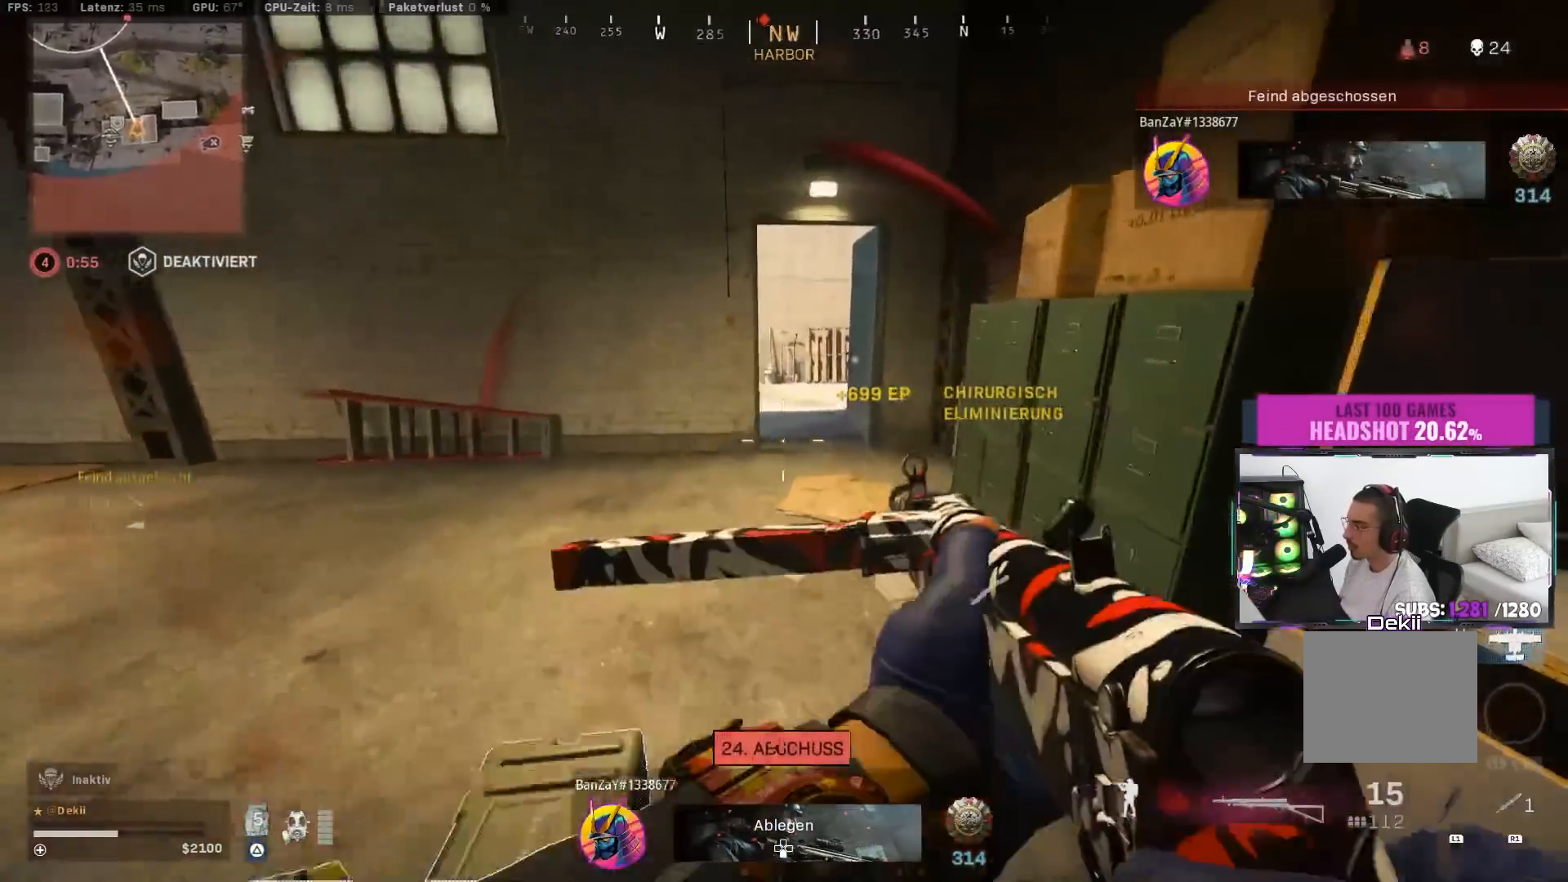
{"buttons": ["CIRCLE", "SQUARE"], "left_stick": "up", "right_stick": "left", "events": [[300, "CIRCLE", "down"], [367, "TRIANGLE", "up"], [433, "CIRCLE", "up"], [467, "SQUARE", "down"], [467, "right_stick", "left"], [500, "CIRCLE", "down"]]}
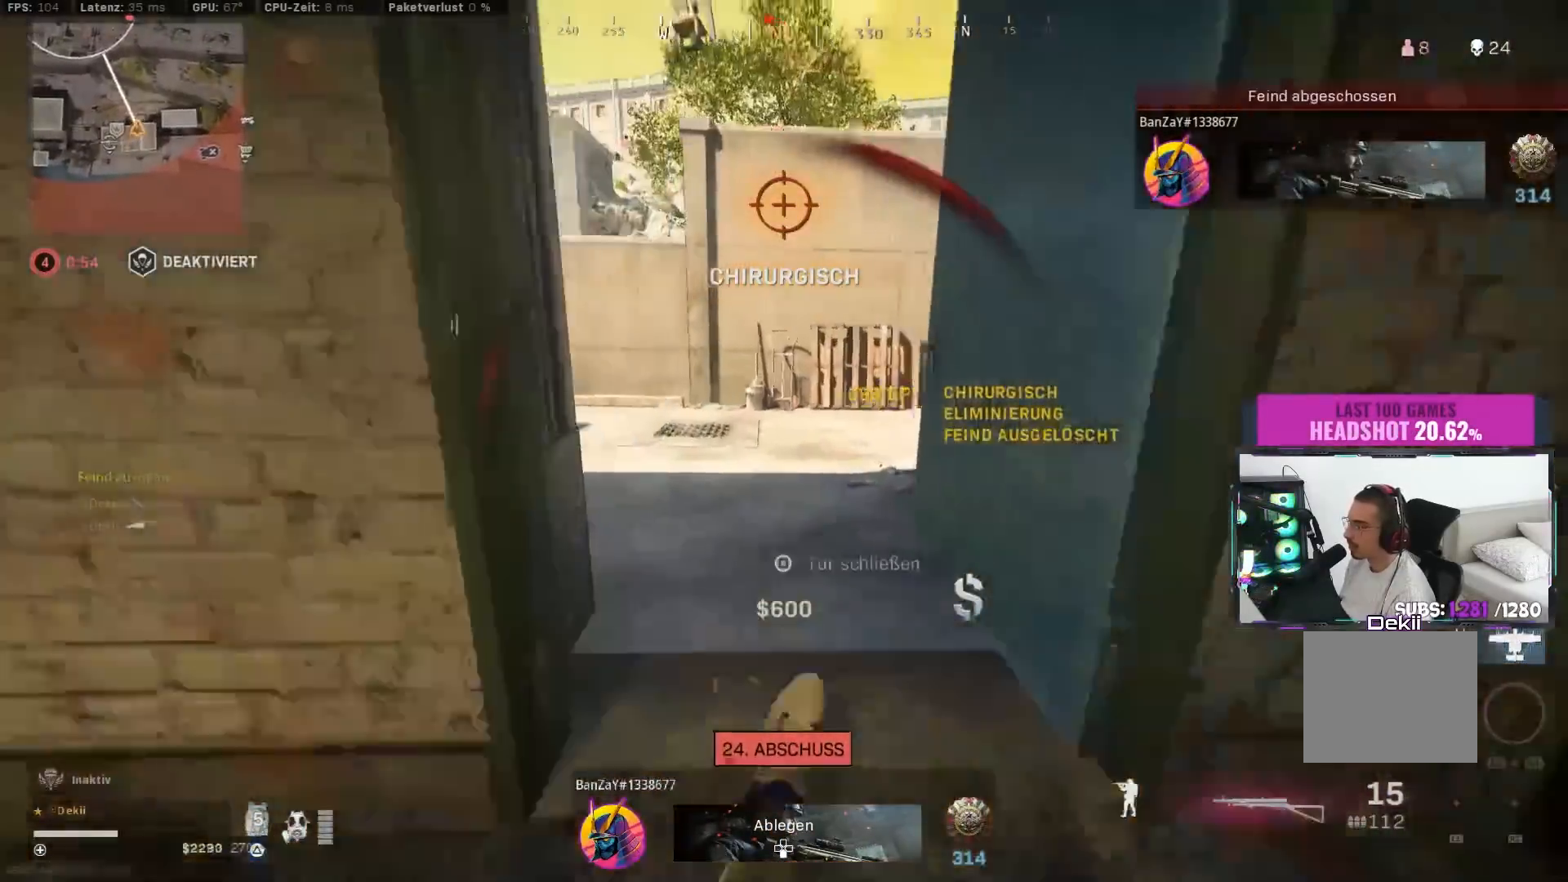
{"buttons": [], "left_stick": "down", "right_stick": "up-left", "events": [[67, "left_stick", "up-left"], [83, "SQUARE", "up"], [100, "CIRCLE", "up"], [100, "CROSS", "down"], [233, "CROSS", "up"], [283, "right_stick", "up"], [350, "left_stick", "center"], [417, "right_stick", "up-left"], [433, "left_stick", "down"]]}
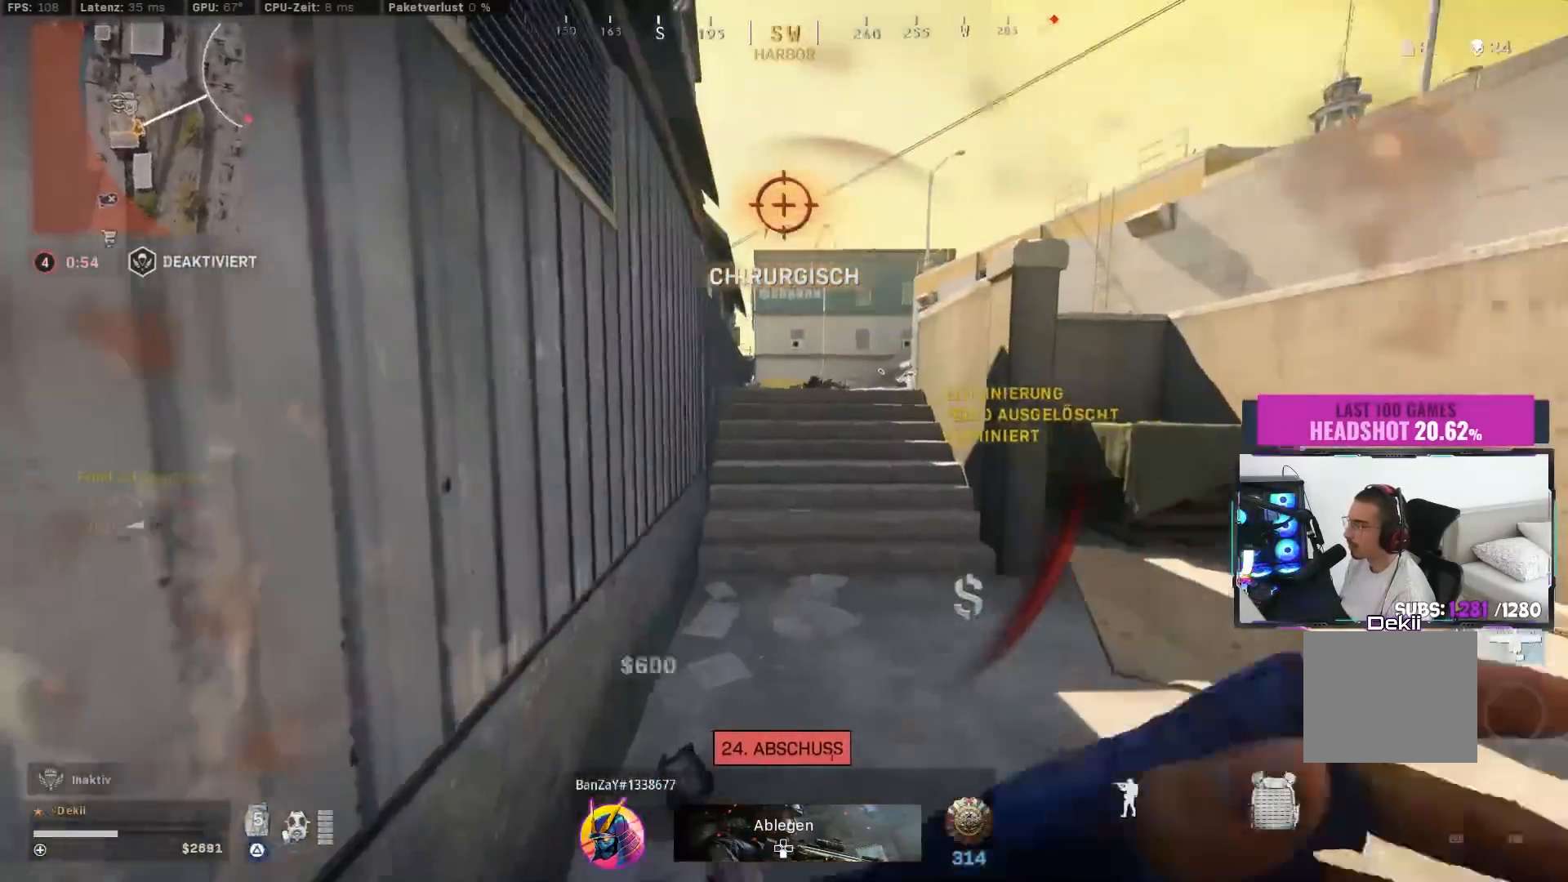
{"buttons": [], "left_stick": "up-left", "right_stick": "center", "events": [[100, "right_stick", "center"], [200, "left_stick", "down-left"], [500, "left_stick", "up-left"]]}
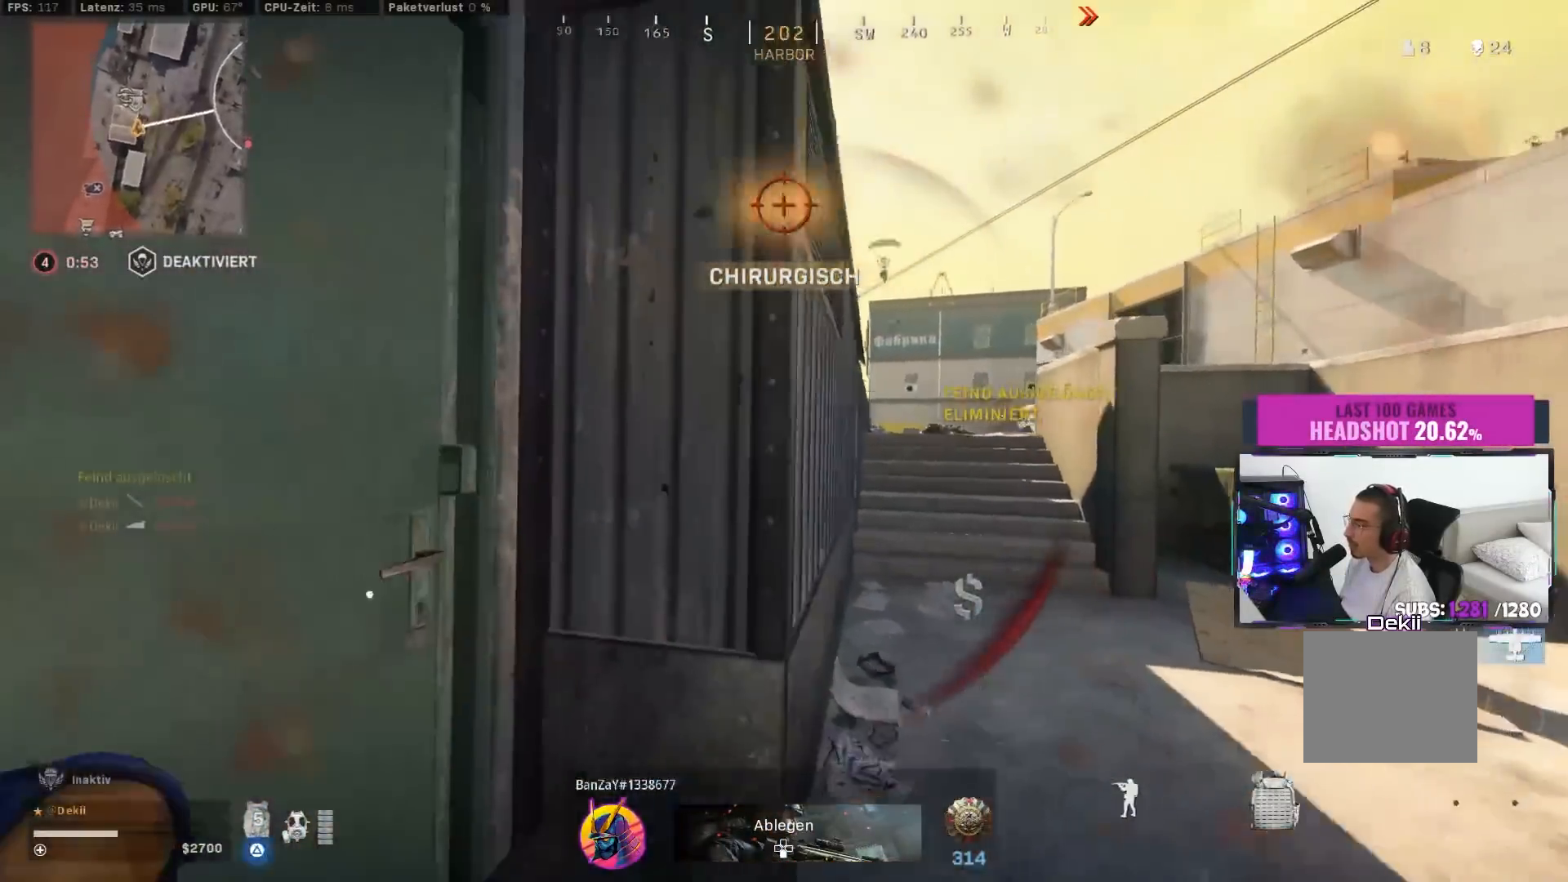
{"buttons": [], "left_stick": "center", "right_stick": "left", "events": [[83, "left_stick", "center"], [217, "left_stick", "up-left"], [283, "left_stick", "center"], [500, "right_stick", "left"]]}
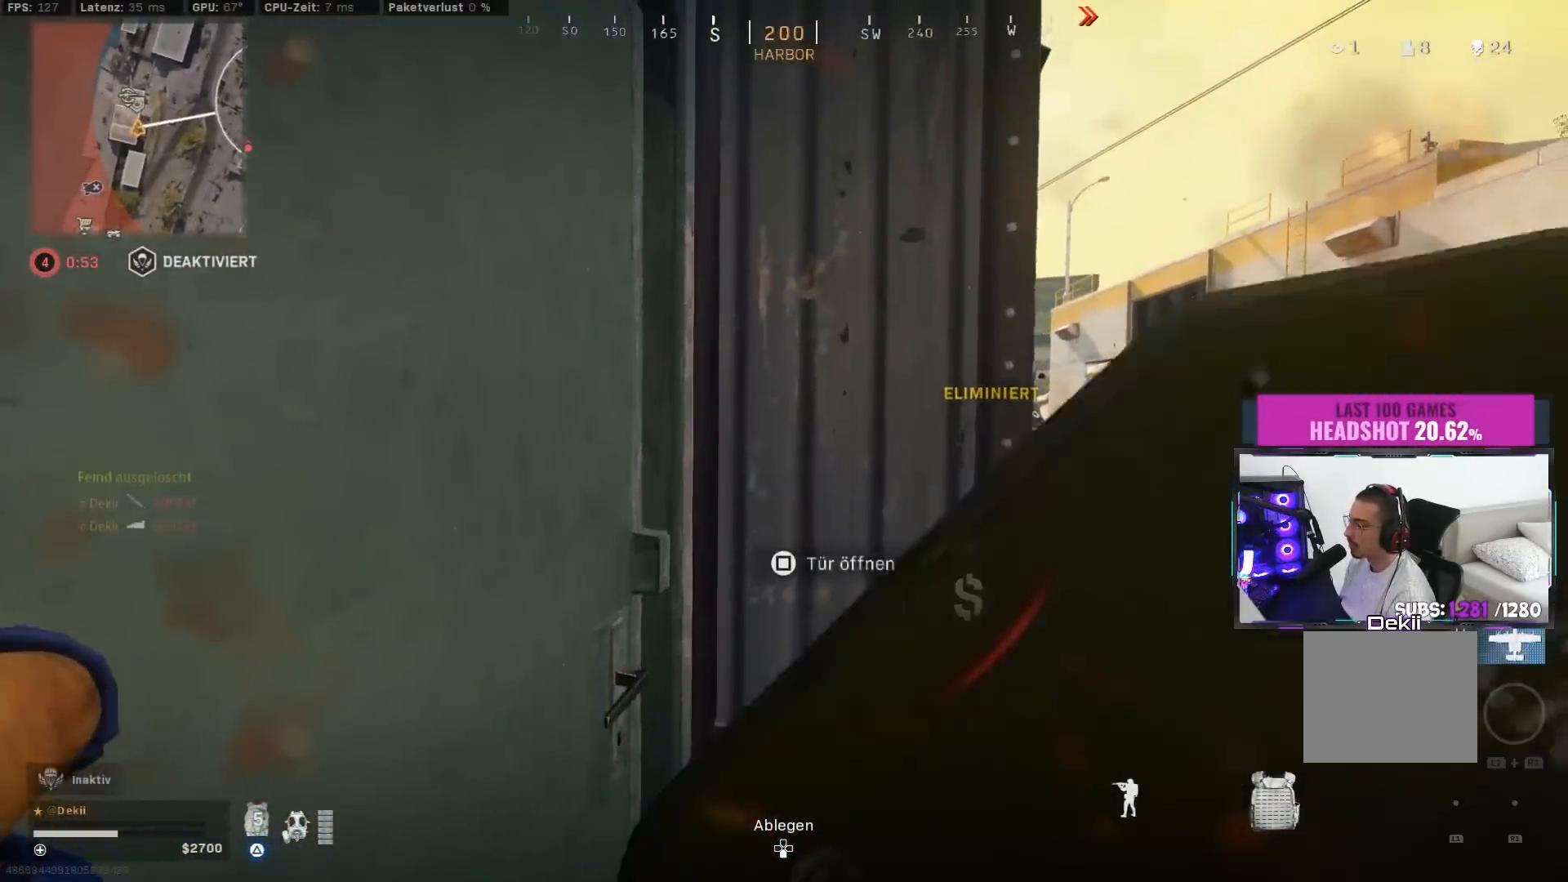
{"buttons": [], "left_stick": "down-right", "right_stick": "right", "events": [[100, "left_stick", "up"], [300, "left_stick", "right"], [350, "SQUARE", "down"], [350, "left_stick", "down-right"], [450, "SQUARE", "up"], [467, "right_stick", "right"]]}
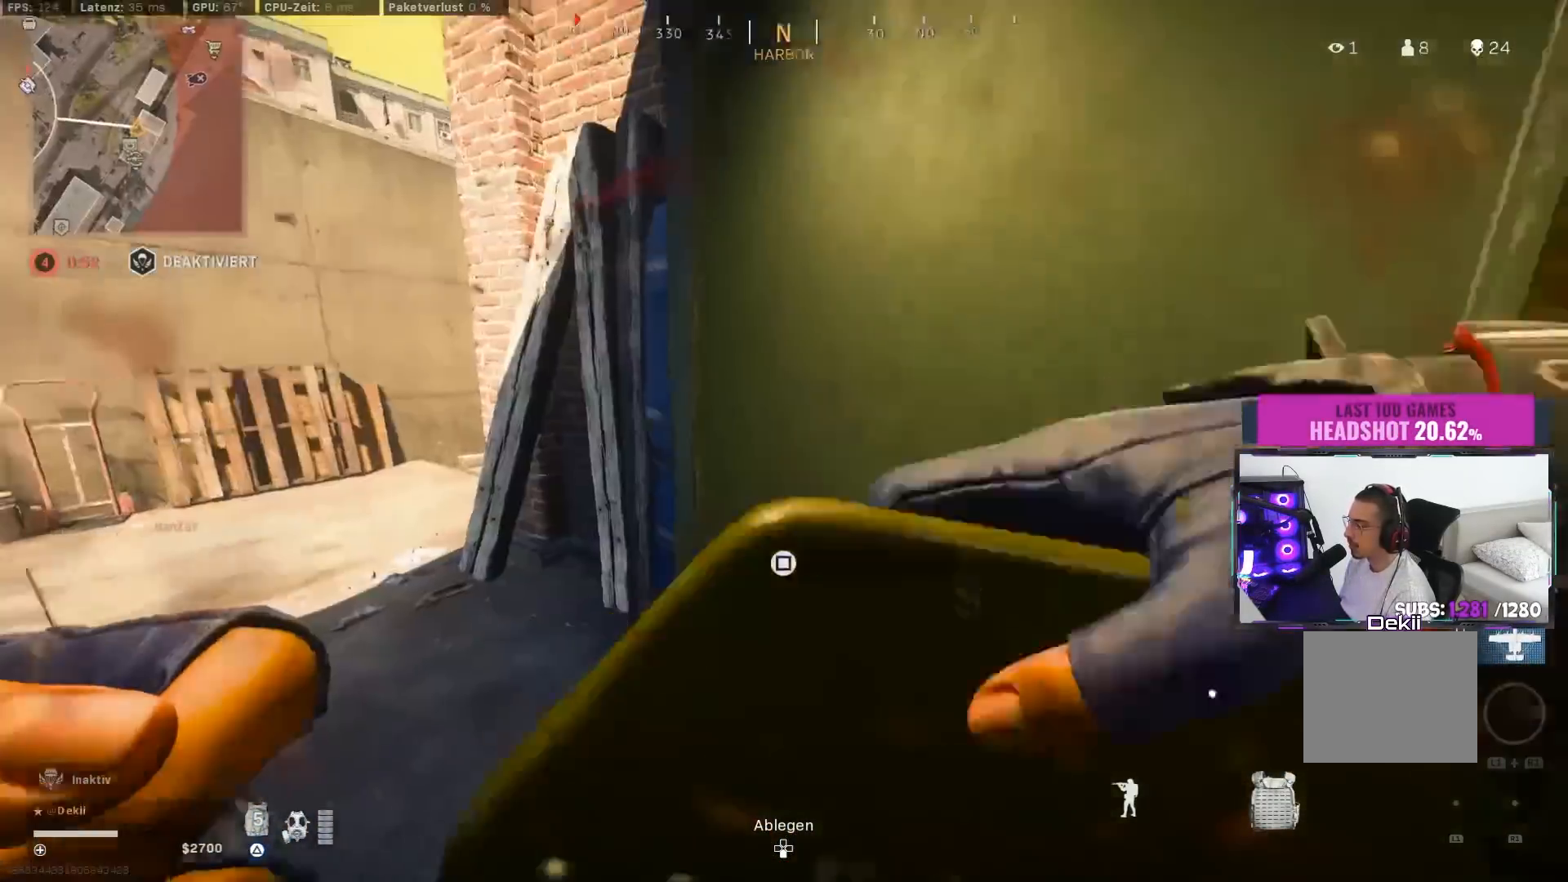
{"buttons": [], "left_stick": "up", "right_stick": "right", "events": [[200, "left_stick", "up-right"], [250, "left_stick", "up"], [267, "right_stick", "center"], [350, "right_stick", "right"]]}
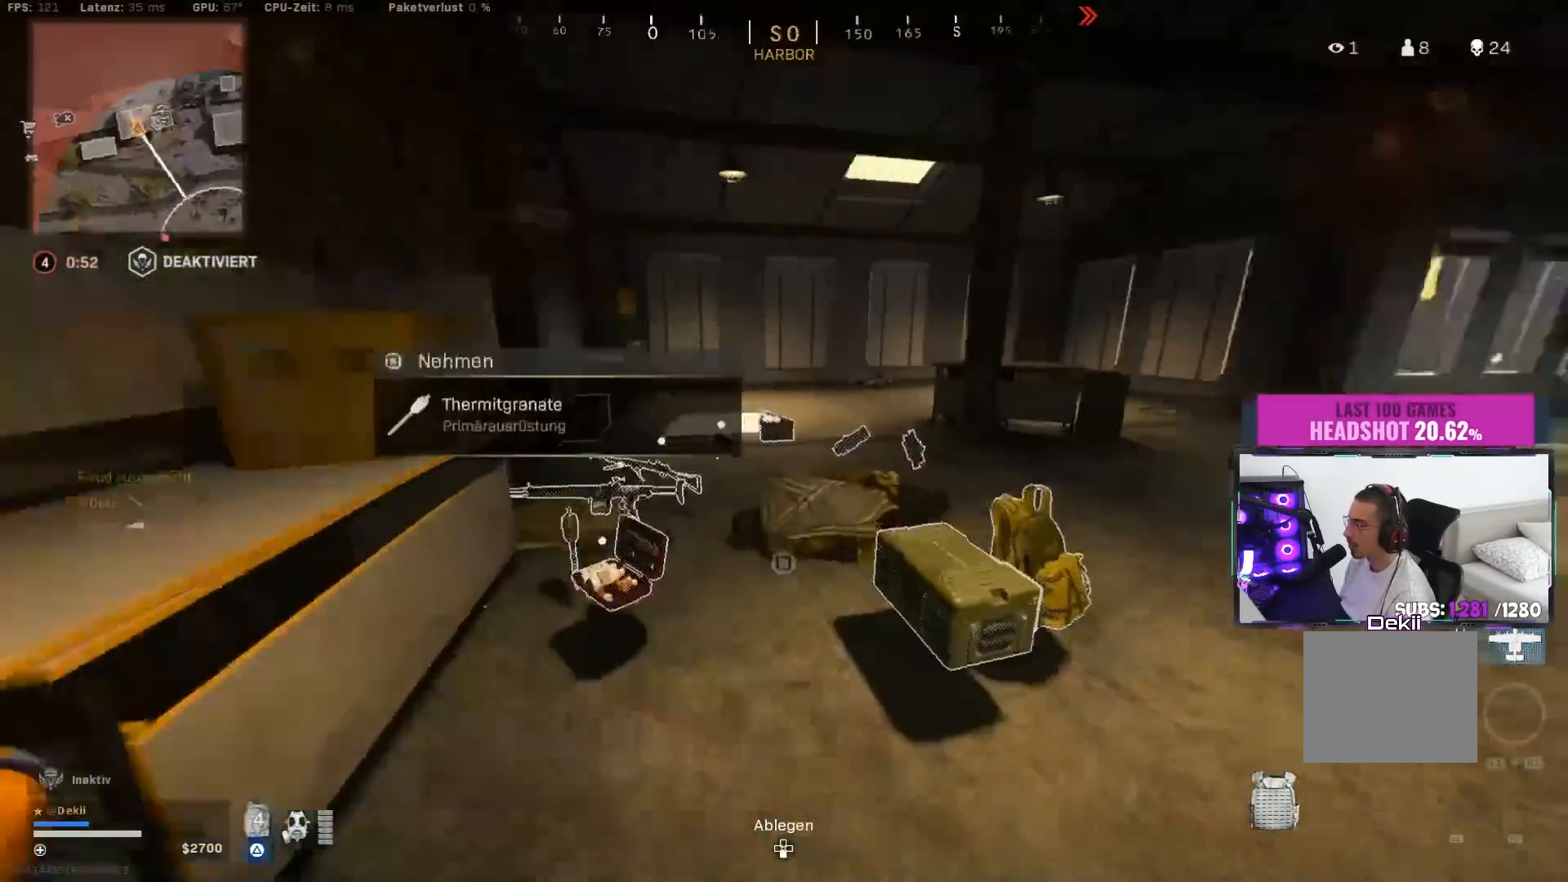
{"buttons": ["CROSS"], "left_stick": "down", "right_stick": "right", "events": [[133, "CIRCLE", "down"], [233, "CIRCLE", "up"], [367, "CIRCLE", "down"], [400, "left_stick", "down"], [450, "CROSS", "down"], [500, "CIRCLE", "up"]]}
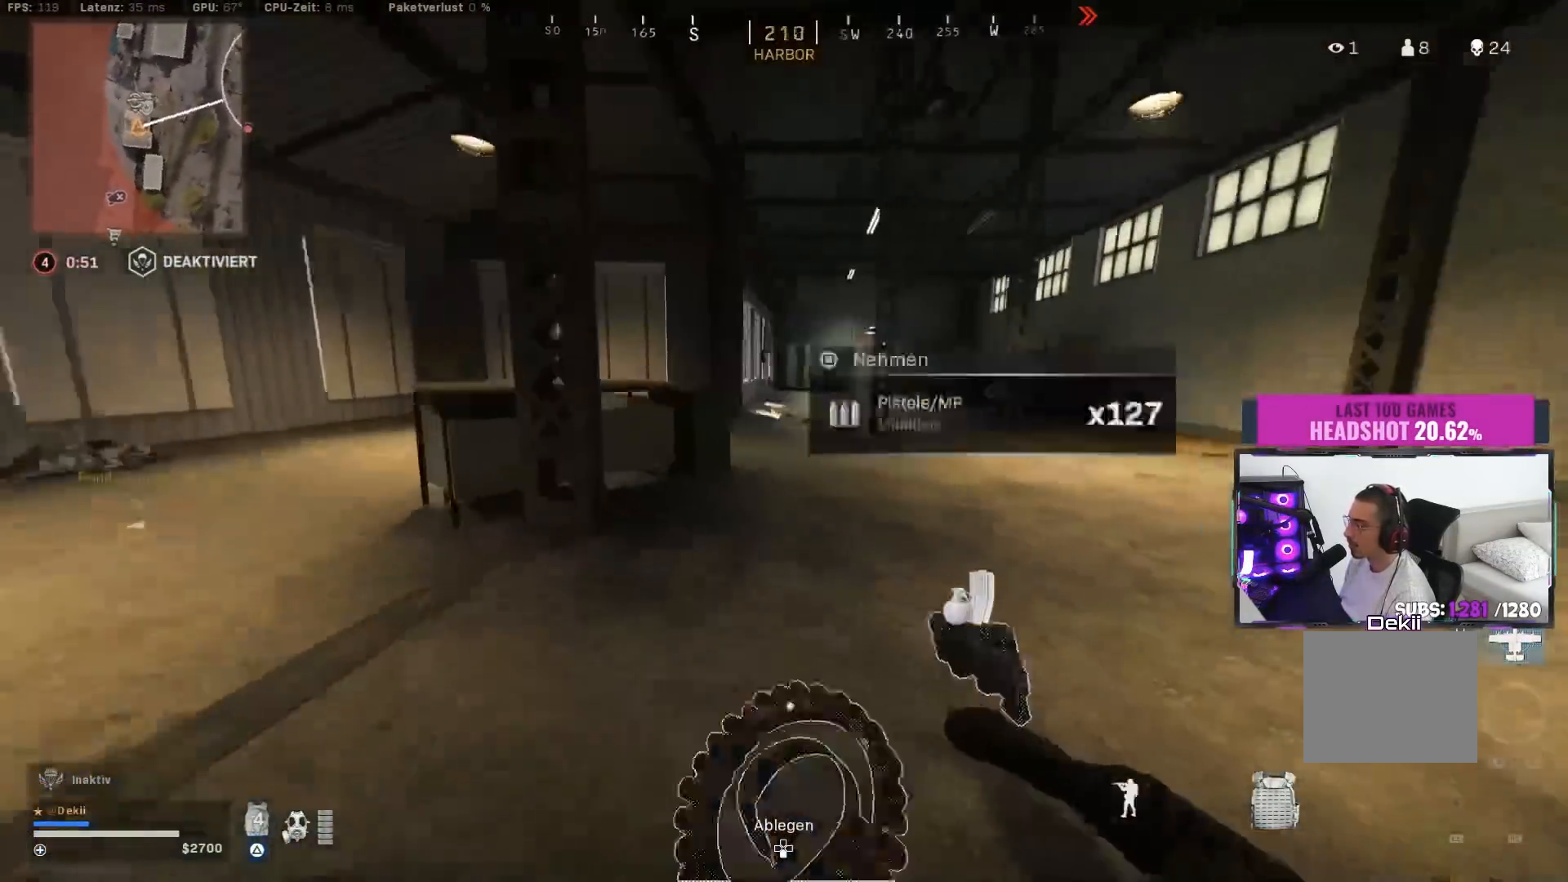
{"buttons": ["CIRCLE"], "left_stick": "up", "right_stick": "right", "events": [[33, "CROSS", "up"], [33, "left_stick", "down-left"], [33, "right_stick", "center"], [117, "right_stick", "left"], [200, "left_stick", "up-left"], [217, "L3", "down"], [300, "right_stick", "up"], [317, "L3", "up"], [350, "right_stick", "right"], [450, "left_stick", "up"], [483, "CIRCLE", "down"]]}
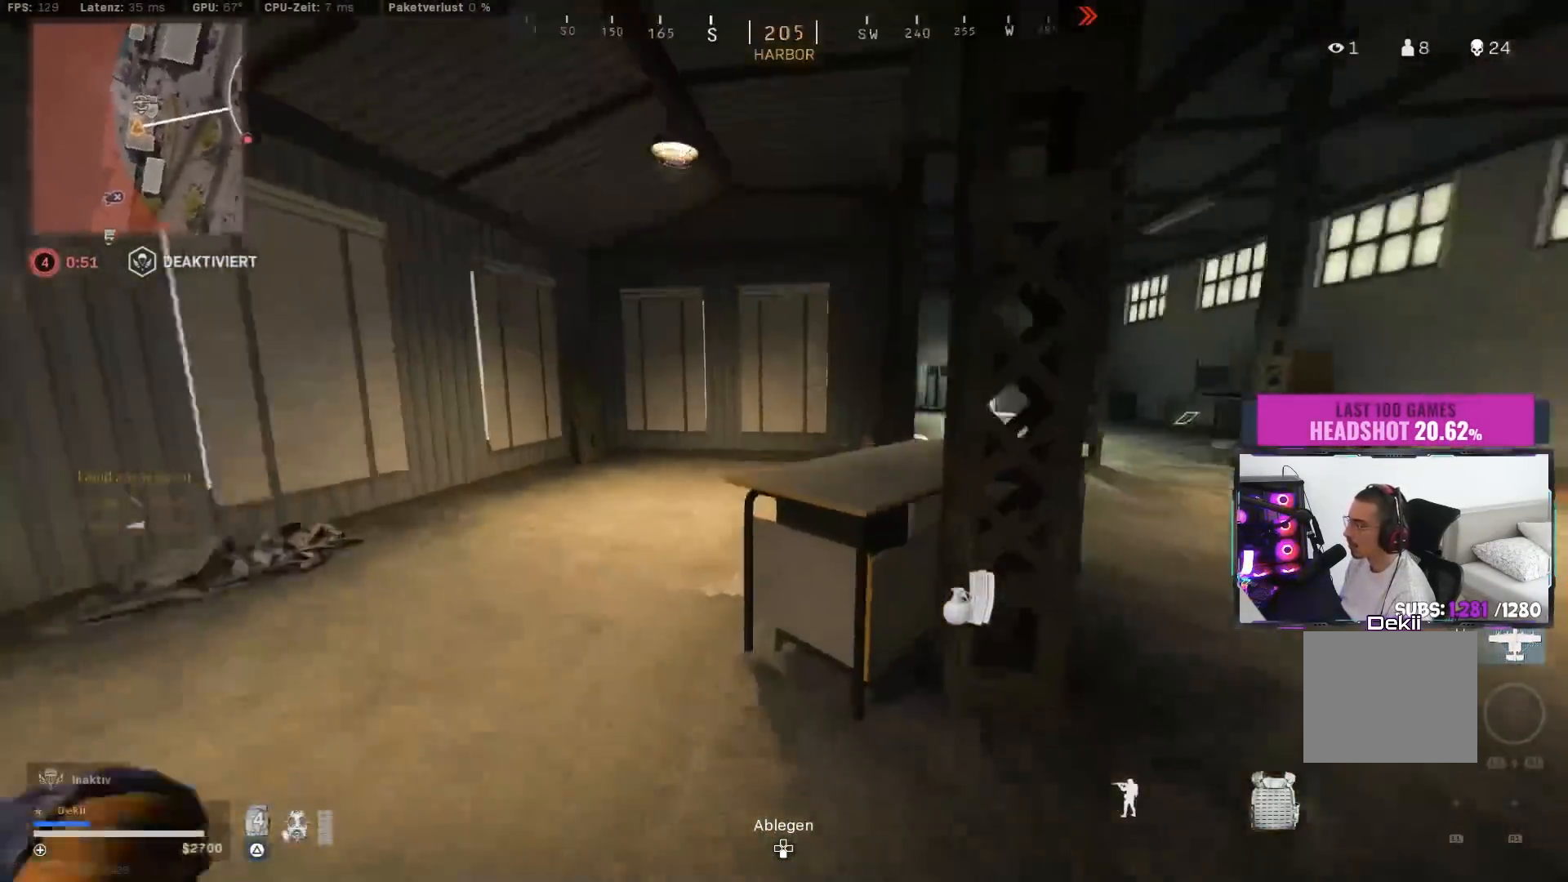
{"buttons": [], "left_stick": "up-right", "right_stick": "center", "events": [[83, "CIRCLE", "up"], [150, "CIRCLE", "down"], [167, "left_stick", "center"], [217, "left_stick", "down-right"], [400, "left_stick", "up-right"], [400, "right_stick", "center"], [500, "CIRCLE", "up"]]}
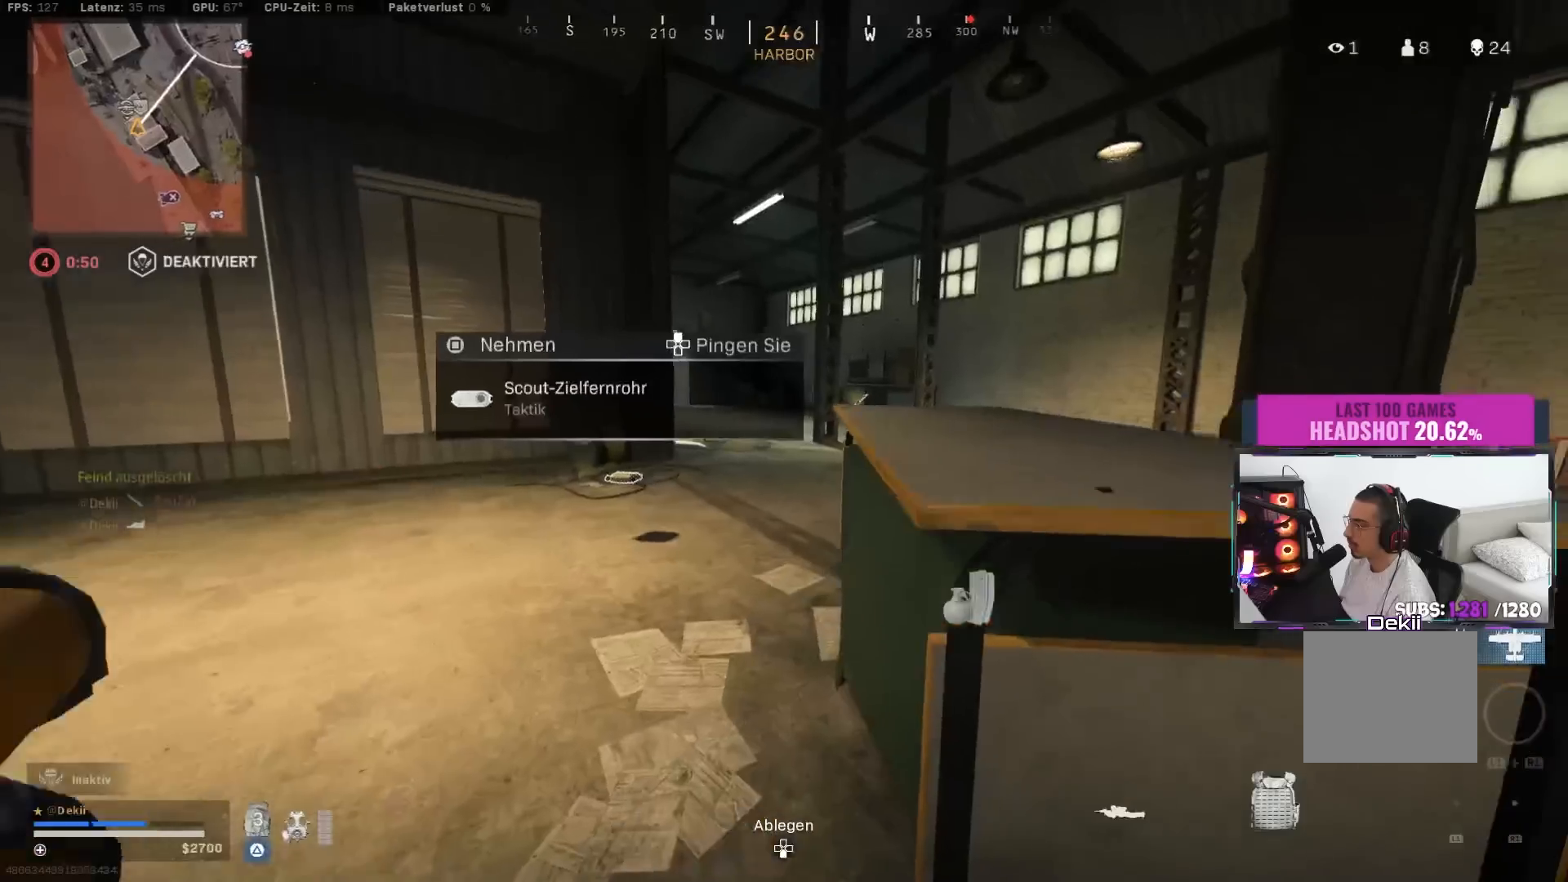
{"buttons": [], "left_stick": "down-right", "right_stick": "up-left", "events": [[17, "left_stick", "right"], [167, "left_stick", "center"], [233, "right_stick", "right"], [400, "right_stick", "center"], [450, "left_stick", "down-right"], [450, "right_stick", "up-left"]]}
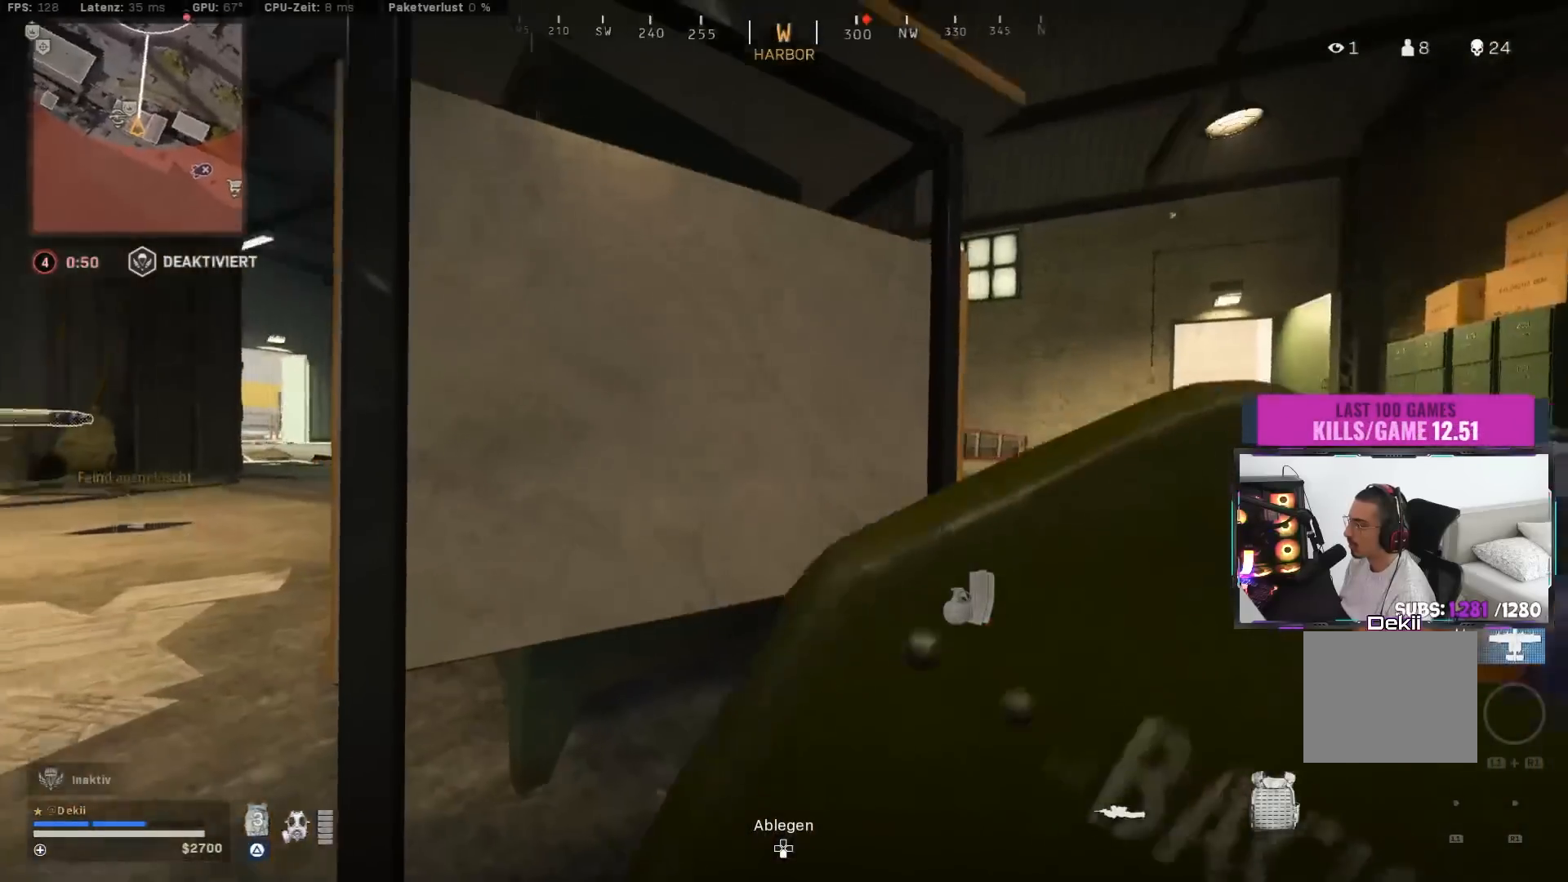
{"buttons": ["CROSS"], "left_stick": "down-right", "right_stick": "up-left", "events": [[250, "right_stick", "center"], [350, "right_stick", "up-left"], [483, "CROSS", "down"]]}
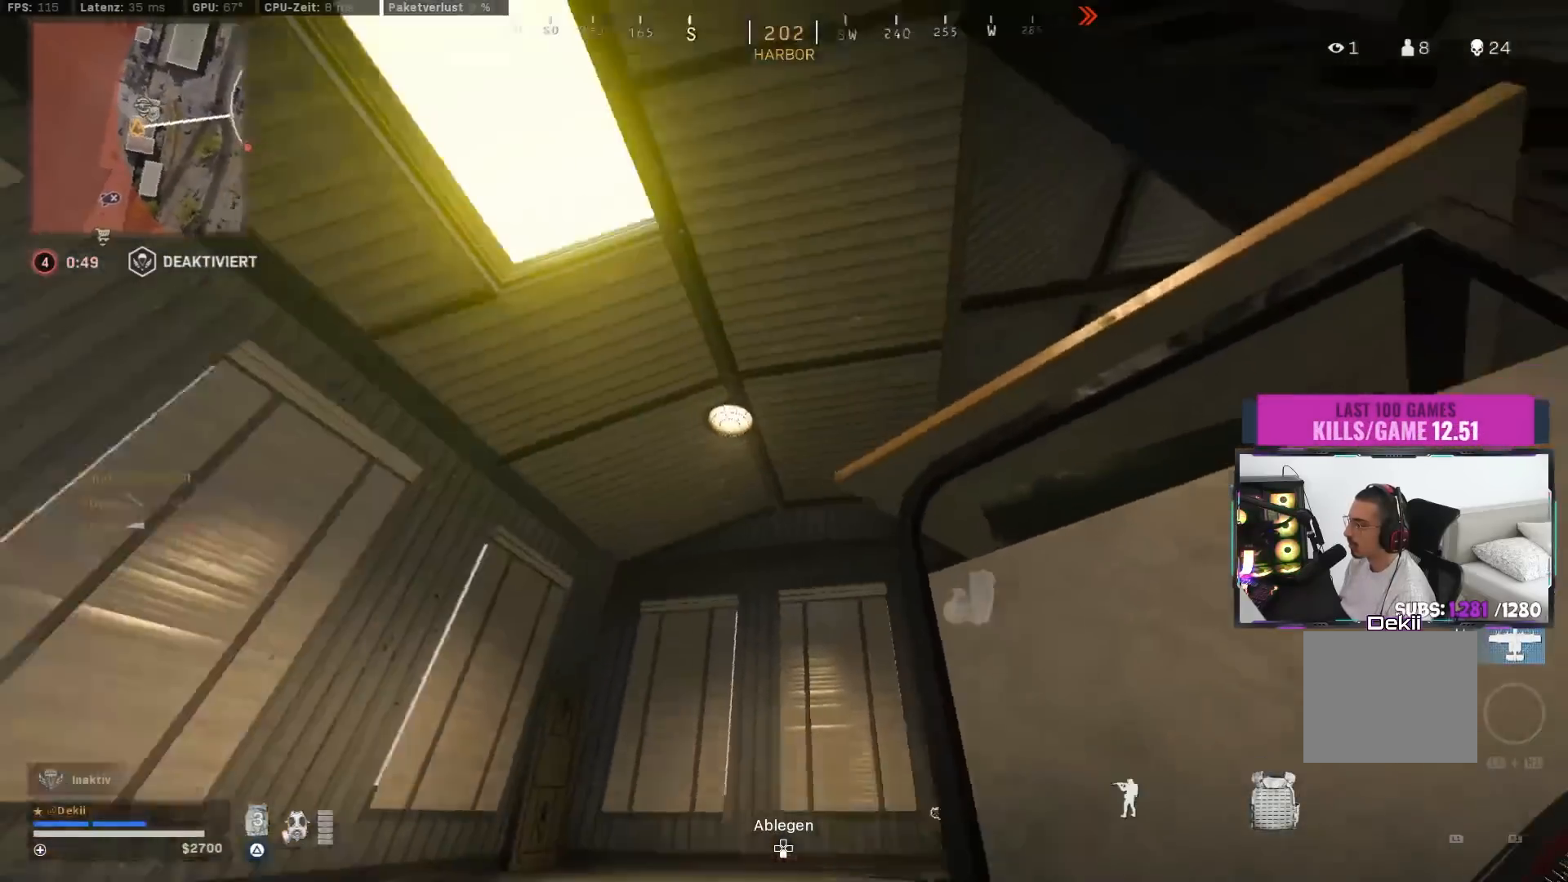
{"buttons": [], "left_stick": "down", "right_stick": "center", "events": [[100, "CROSS", "up"], [200, "left_stick", "down"], [250, "right_stick", "down"], [367, "right_stick", "center"]]}
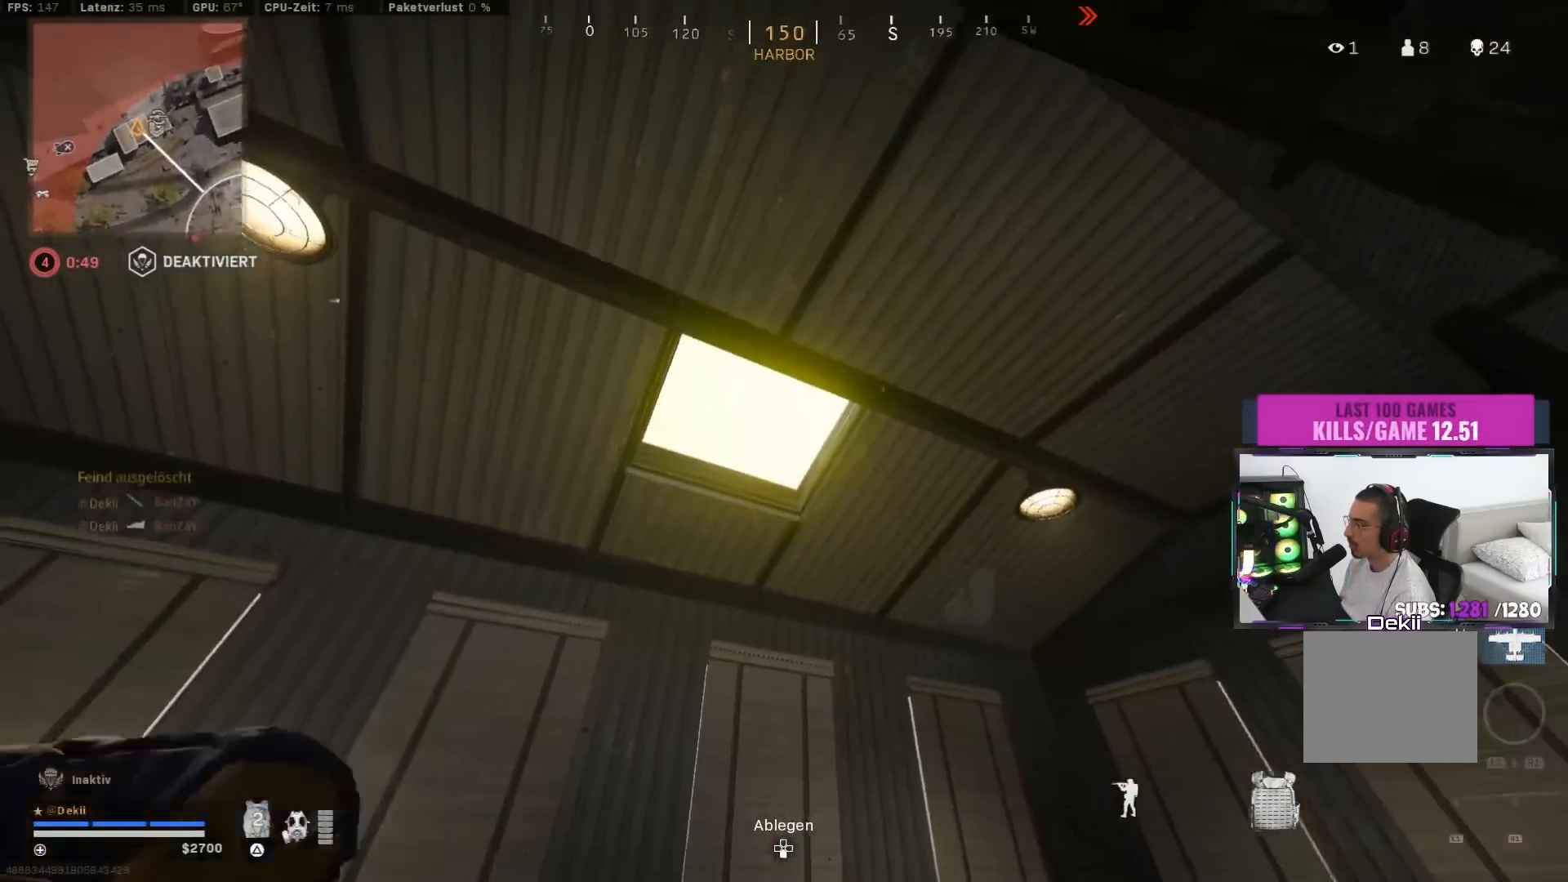
{"buttons": [], "left_stick": "left", "right_stick": "center", "events": [[233, "right_stick", "down"], [450, "left_stick", "left"], [483, "right_stick", "center"]]}
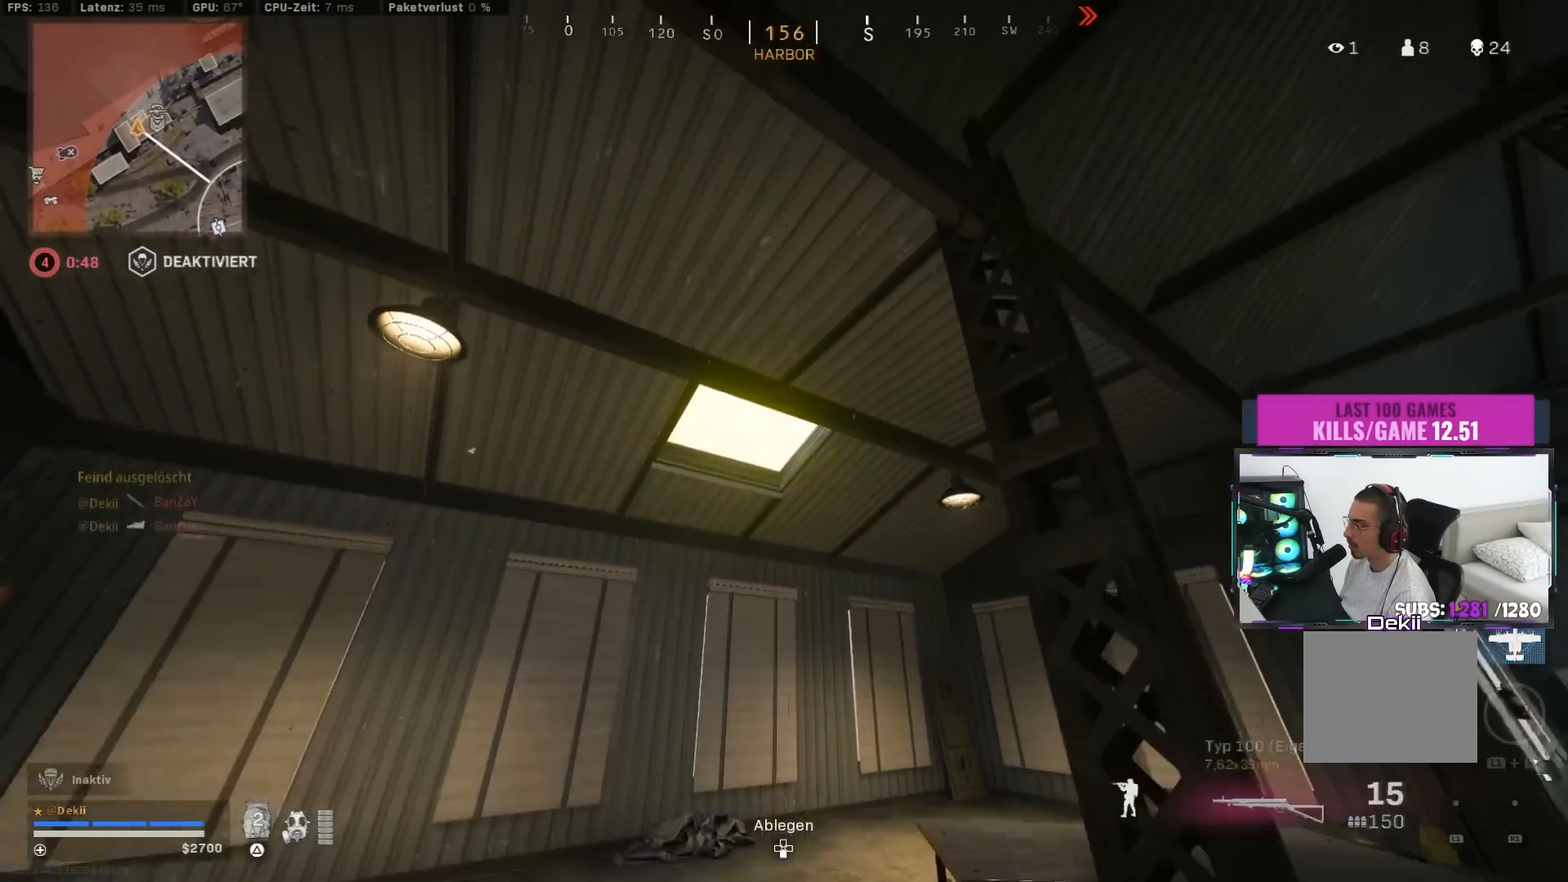
{"buttons": [], "left_stick": "up-left", "right_stick": "center", "events": [[200, "CIRCLE", "down"], [200, "left_stick", "up-left"], [333, "CROSS", "down"], [350, "CIRCLE", "up"], [450, "CROSS", "up"]]}
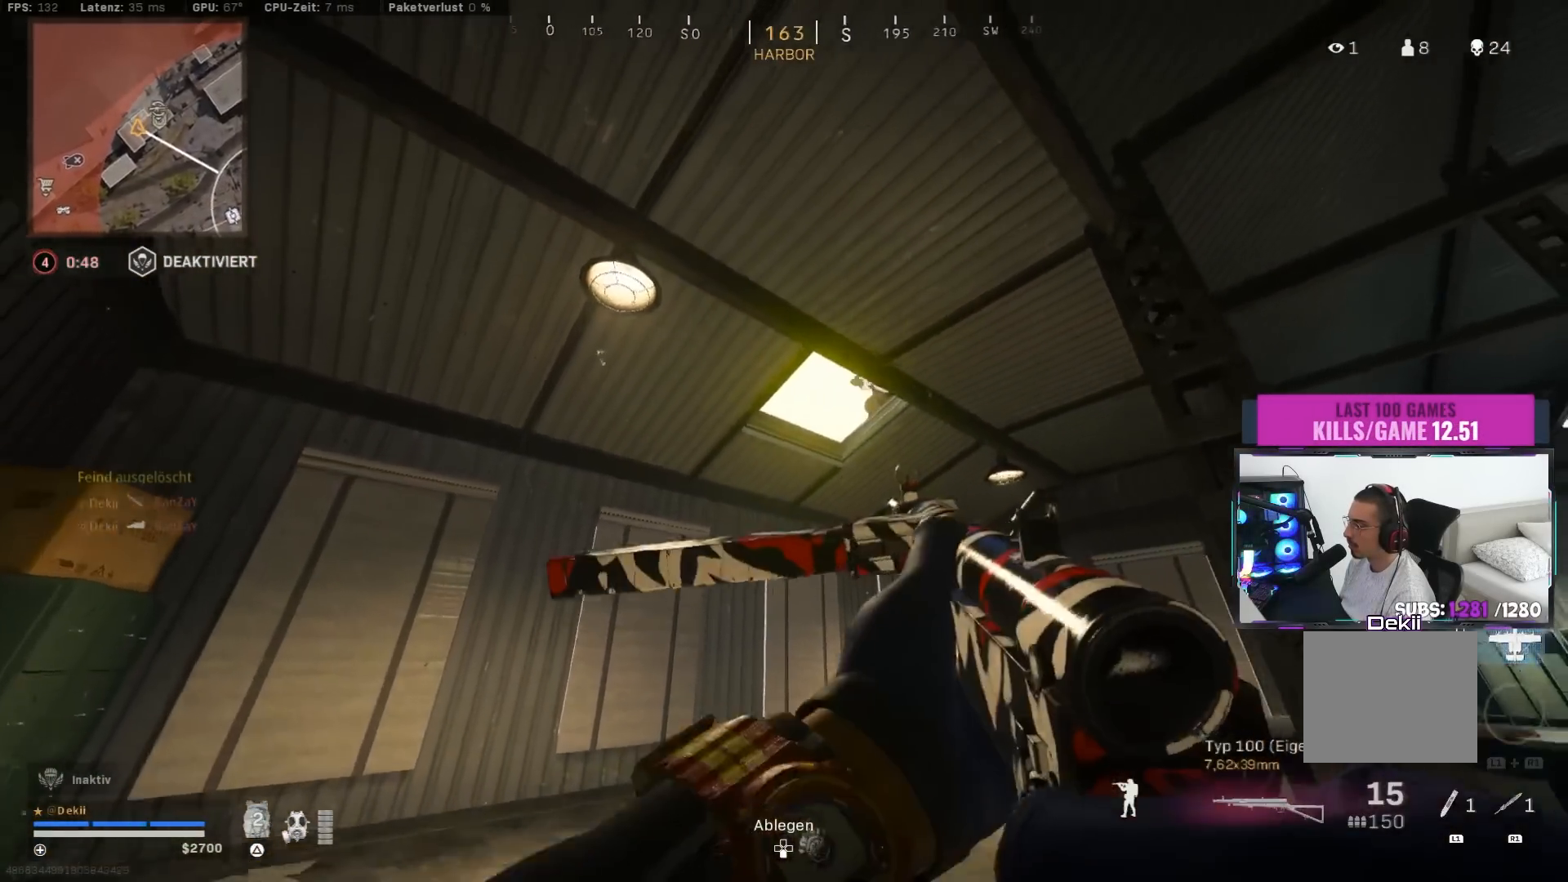
{"buttons": [], "left_stick": "right", "right_stick": "right", "events": [[117, "right_stick", "right"], [250, "left_stick", "right"], [433, "right_stick", "center"], [483, "right_stick", "right"]]}
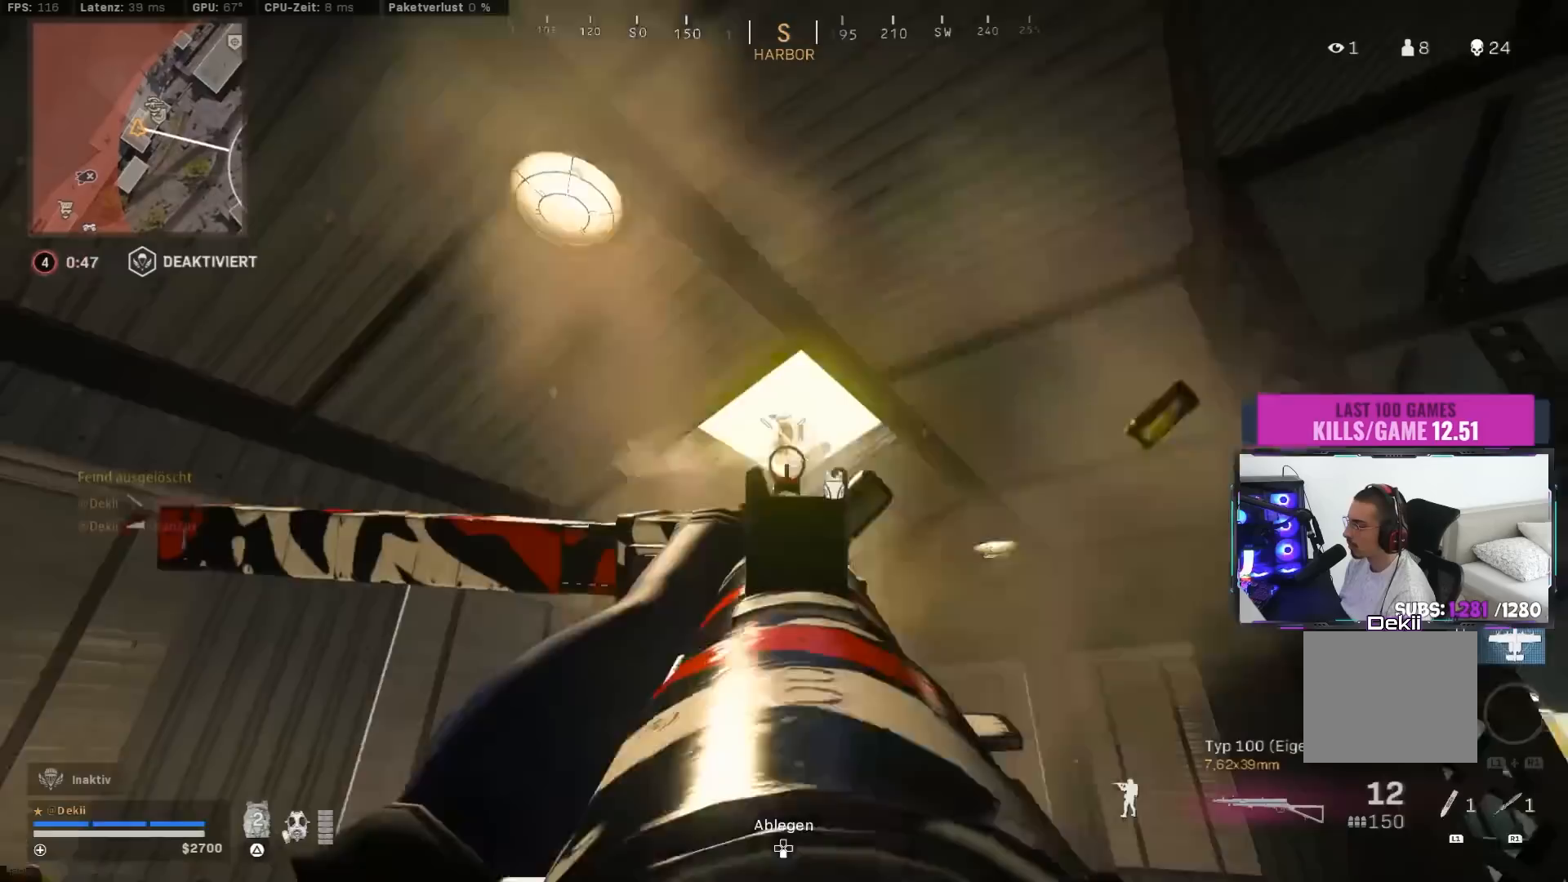
{"buttons": ["CIRCLE"], "left_stick": "right", "right_stick": "down-left", "events": [[50, "right_stick", "center"], [67, "left_stick", "up"], [133, "left_stick", "left"], [233, "left_stick", "down"], [267, "right_stick", "down"], [300, "left_stick", "down-right"], [367, "right_stick", "down-left"], [417, "left_stick", "right"], [433, "CIRCLE", "down"]]}
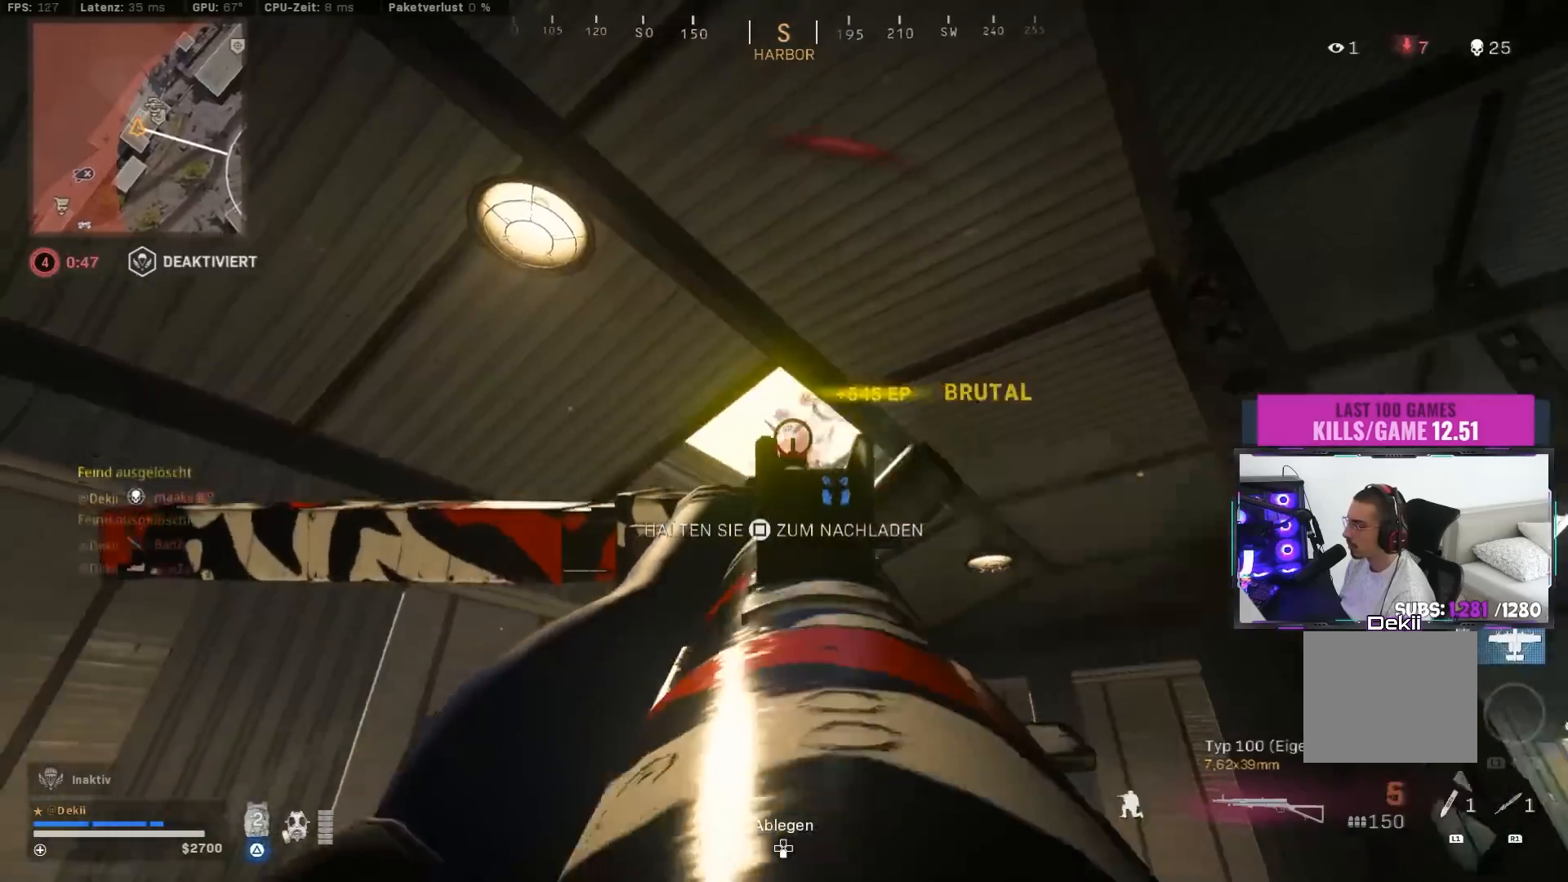
{"buttons": ["CIRCLE"], "left_stick": "up", "right_stick": "down-right", "events": [[17, "CROSS", "down"], [17, "SQUARE", "down"], [100, "CIRCLE", "up"], [100, "SQUARE", "up"], [100, "right_stick", "down-right"], [133, "CROSS", "up"], [167, "left_stick", "up-right"], [450, "CIRCLE", "down"], [500, "left_stick", "up"]]}
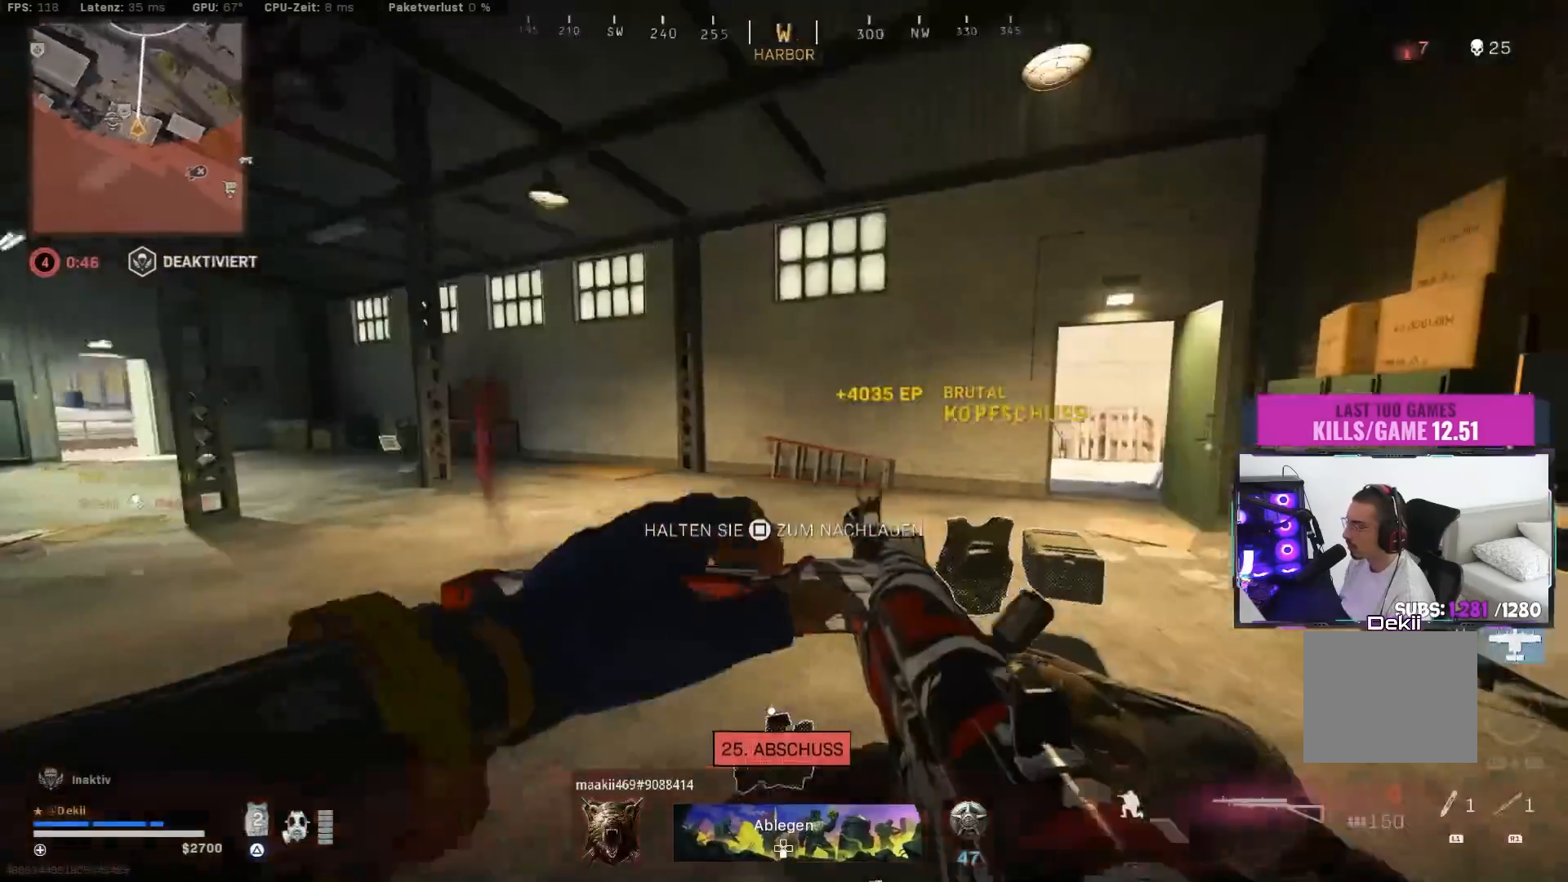
{"buttons": ["SQUARE"], "left_stick": "down", "right_stick": "down-right", "events": [[50, "CROSS", "down"], [67, "CIRCLE", "up"], [150, "CROSS", "up"], [150, "right_stick", "right"], [317, "right_stick", "down-right"], [400, "left_stick", "center"], [450, "left_stick", "down"], [500, "SQUARE", "down"]]}
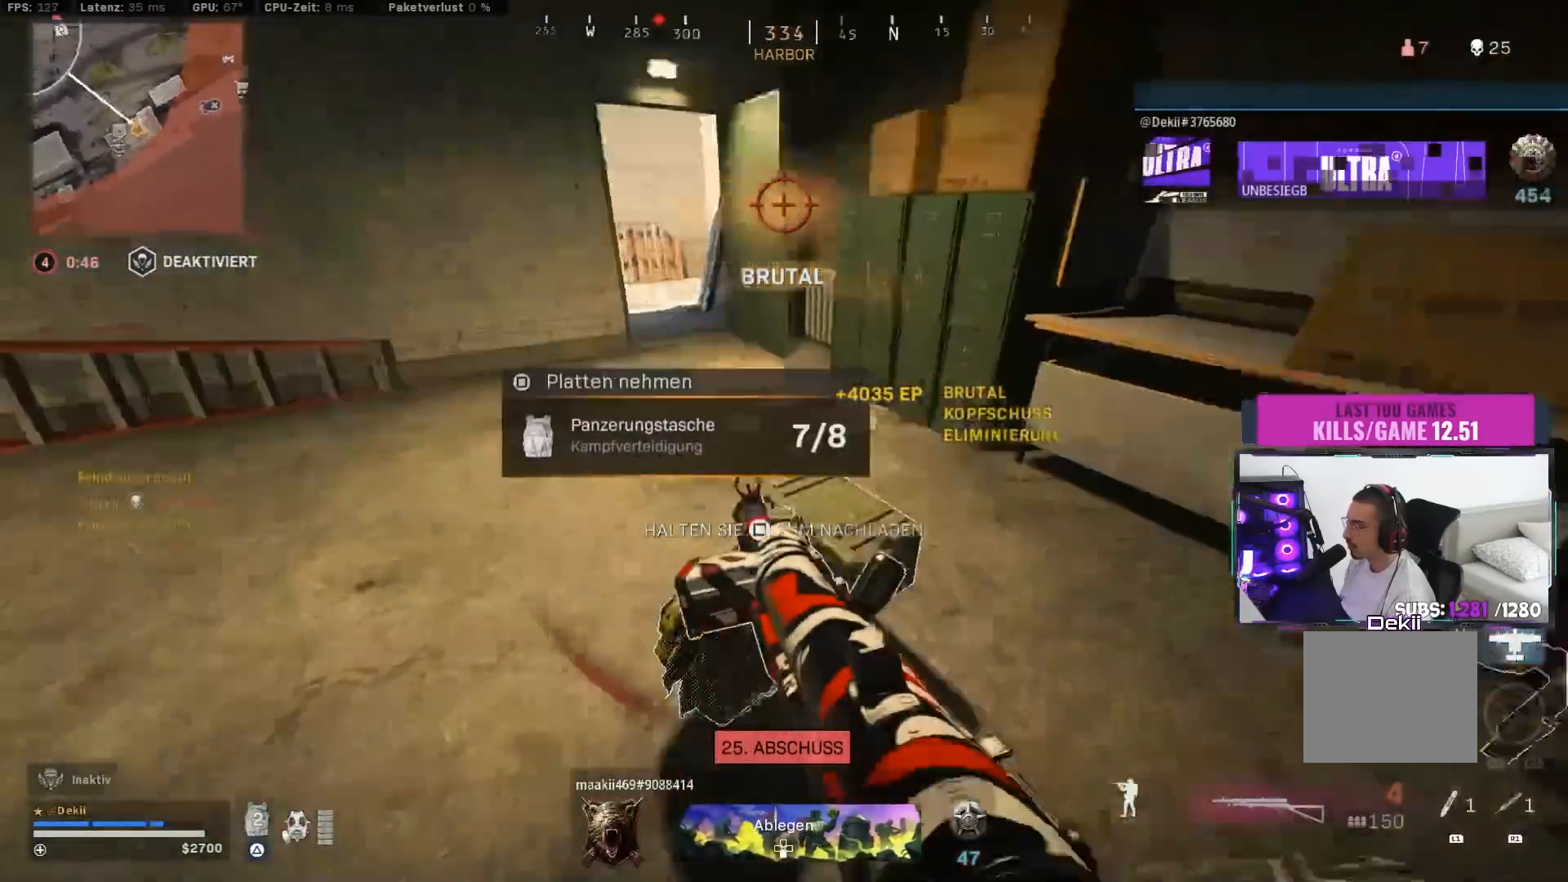
{"buttons": [], "left_stick": "down-right", "right_stick": "left", "events": [[50, "left_stick", "center"], [67, "right_stick", "center"], [83, "SQUARE", "up"], [100, "left_stick", "up"], [133, "right_stick", "left"], [150, "left_stick", "up-right"], [250, "CIRCLE", "down"], [350, "CIRCLE", "up"], [350, "CROSS", "down"], [417, "left_stick", "down-right"], [450, "CROSS", "up"]]}
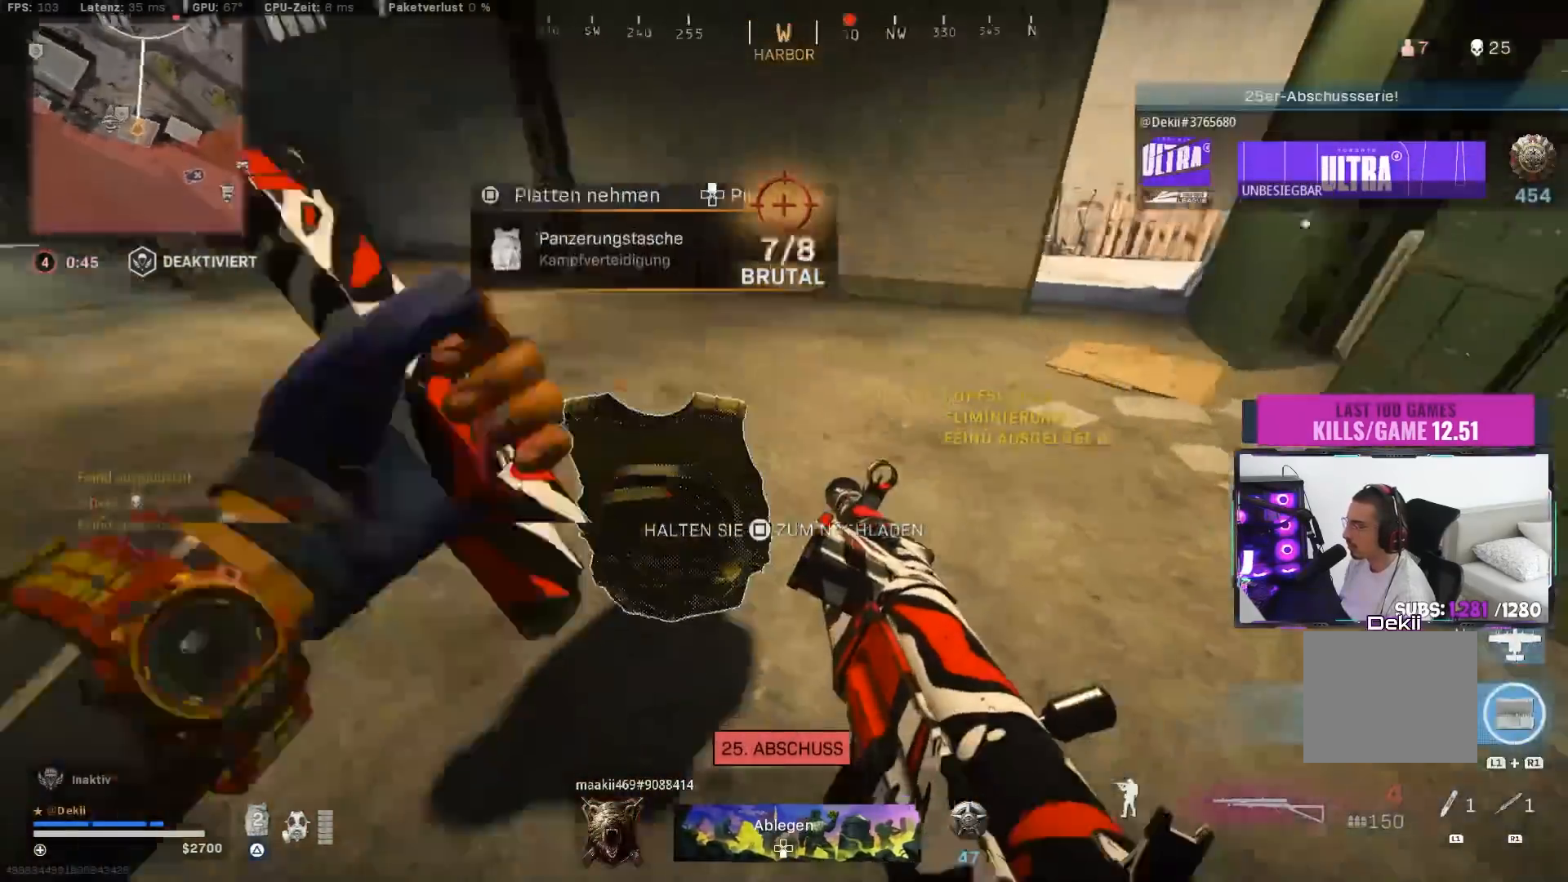
{"buttons": [], "left_stick": "up", "right_stick": "center", "events": [[33, "left_stick", "down-left"], [67, "SQUARE", "down"], [100, "right_stick", "center"], [167, "SQUARE", "up"], [167, "left_stick", "center"], [250, "right_stick", "up-right"], [267, "left_stick", "up"], [500, "right_stick", "center"]]}
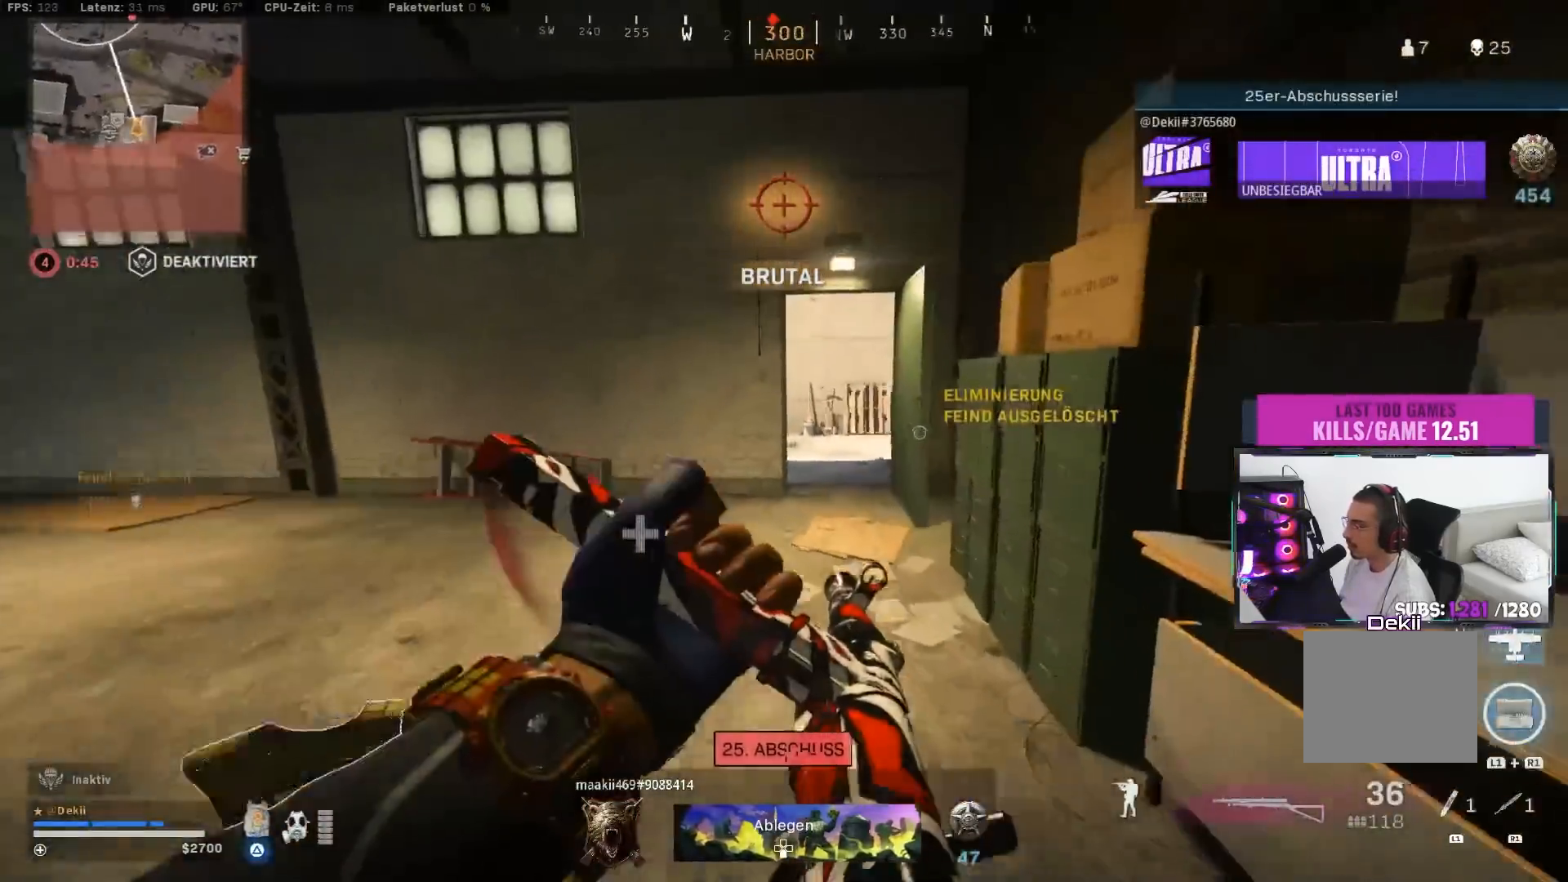
{"buttons": [], "left_stick": "up-right", "right_stick": "center", "events": [[133, "L3", "down"], [133, "TRIANGLE", "down"], [233, "L3", "up"], [233, "right_stick", "right"], [333, "CIRCLE", "down"], [333, "right_stick", "center"], [433, "SQUARE", "down"], [433, "TRIANGLE", "up"], [467, "CIRCLE", "up"], [500, "SQUARE", "up"], [500, "left_stick", "up-right"]]}
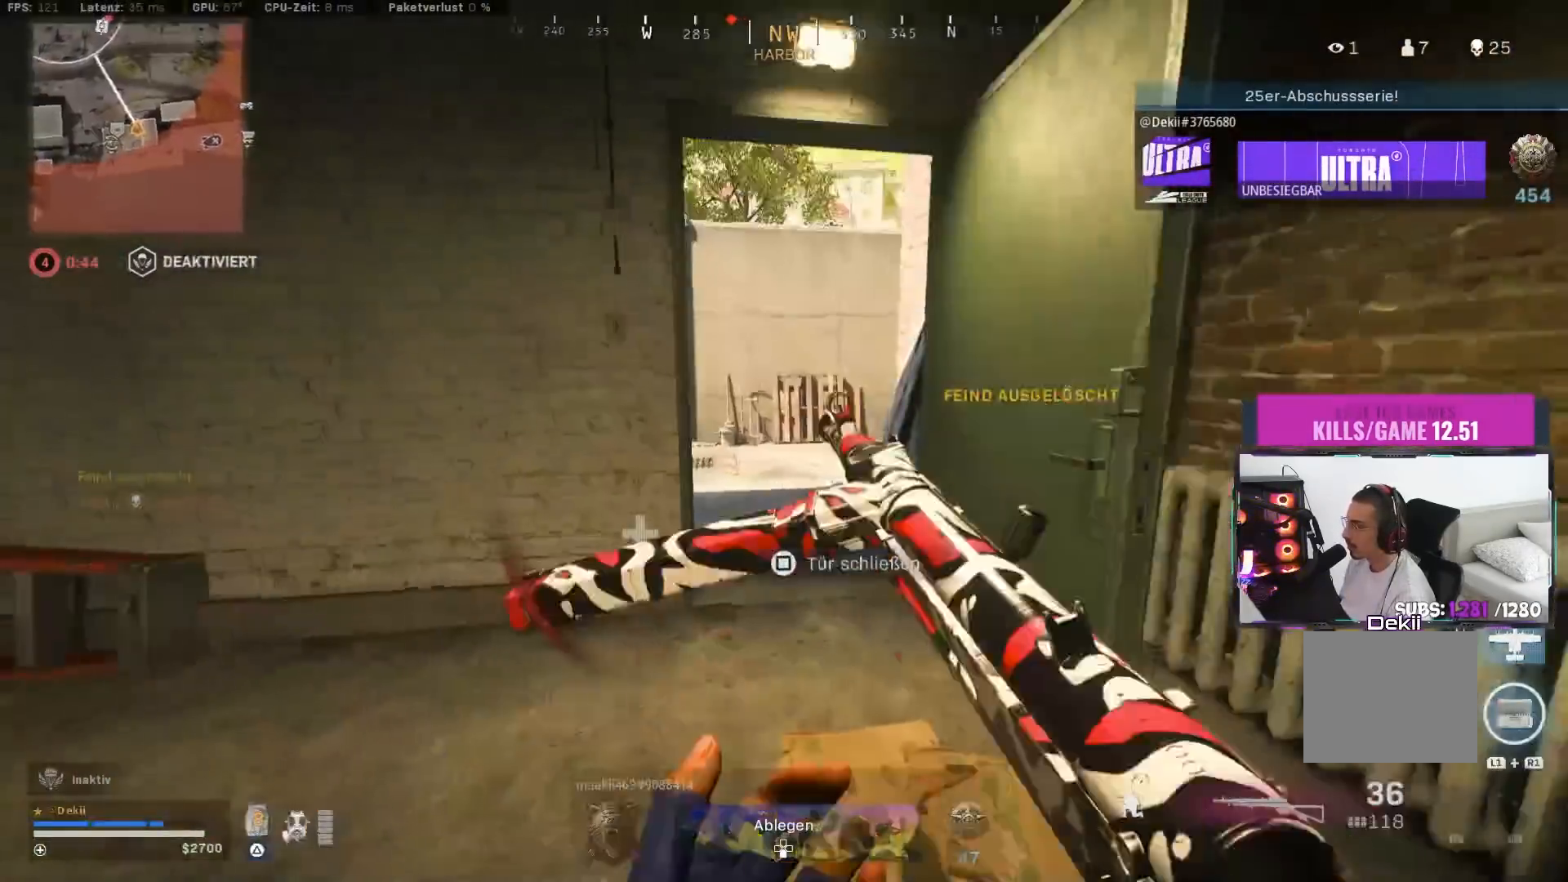
{"buttons": [], "left_stick": "up-right", "right_stick": "center", "events": [[50, "right_stick", "left"], [133, "CIRCLE", "down"], [250, "CIRCLE", "up"], [267, "right_stick", "center"], [350, "right_stick", "right"], [400, "right_stick", "center"]]}
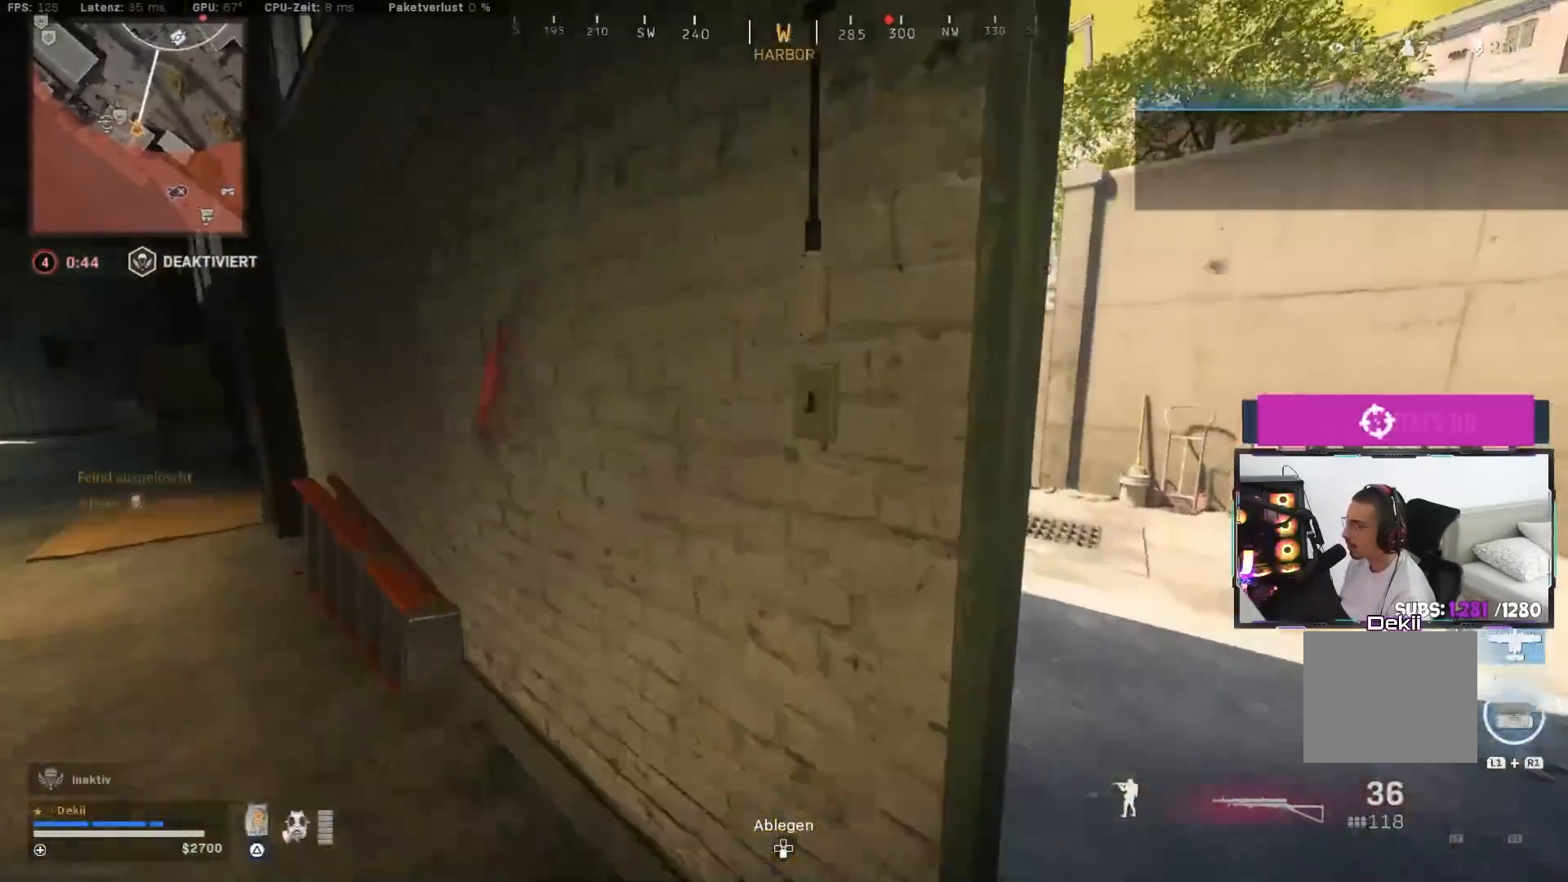
{"buttons": ["CROSS"], "left_stick": "down-right", "right_stick": "center", "events": [[100, "left_stick", "down-right"], [300, "CIRCLE", "down"], [400, "CIRCLE", "up"], [500, "CROSS", "down"]]}